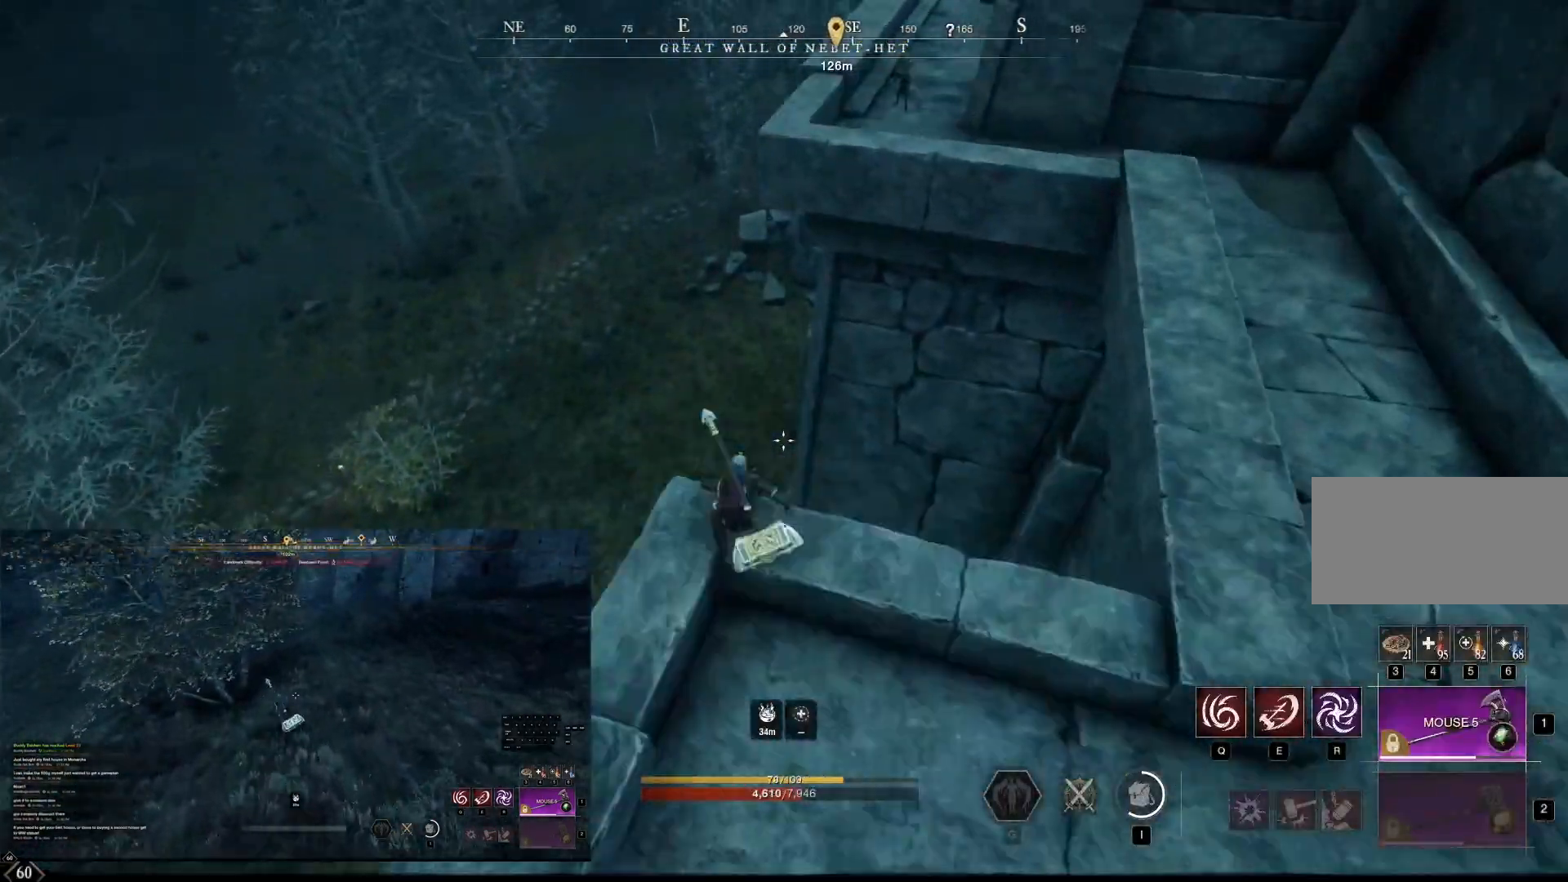
Gameplay with keyboard and mouse; each line is a JSON object with the keys and mouse buttons held at the frame after it. "events" lists presses ("down") and releases ("up") of "1", "2", "3", "4", "5", "6", "7", "a", "alt", "b", "c", "caps_lock", "ctrl", "d", "e", "escape", "f", "g", "h", "q", "r", "s", "shift", "space", "t", "tab", "v", "w", "x", "y", "z", "mouse_left", "mouse_wheel", "mouse_right", "mouse_mb4" and "mouse_mb5" between this image and that frame as [ms after this image, input, new state], when the widget could be followed in between. "mouse_left", "mouse_wheel", "mouse_right", "mouse_mb4", "mouse_mb5" = the "left", "wheel", "right", "mb4", "mb5" buttons of the "mouse" list. No other keys are recorded. "wheel" means that the mouse wheel is clicked or scrolled. Mouse movement is not recorded.
{"keys": ["w"], "mouse": [], "events": [[42, "space", "up"]]}
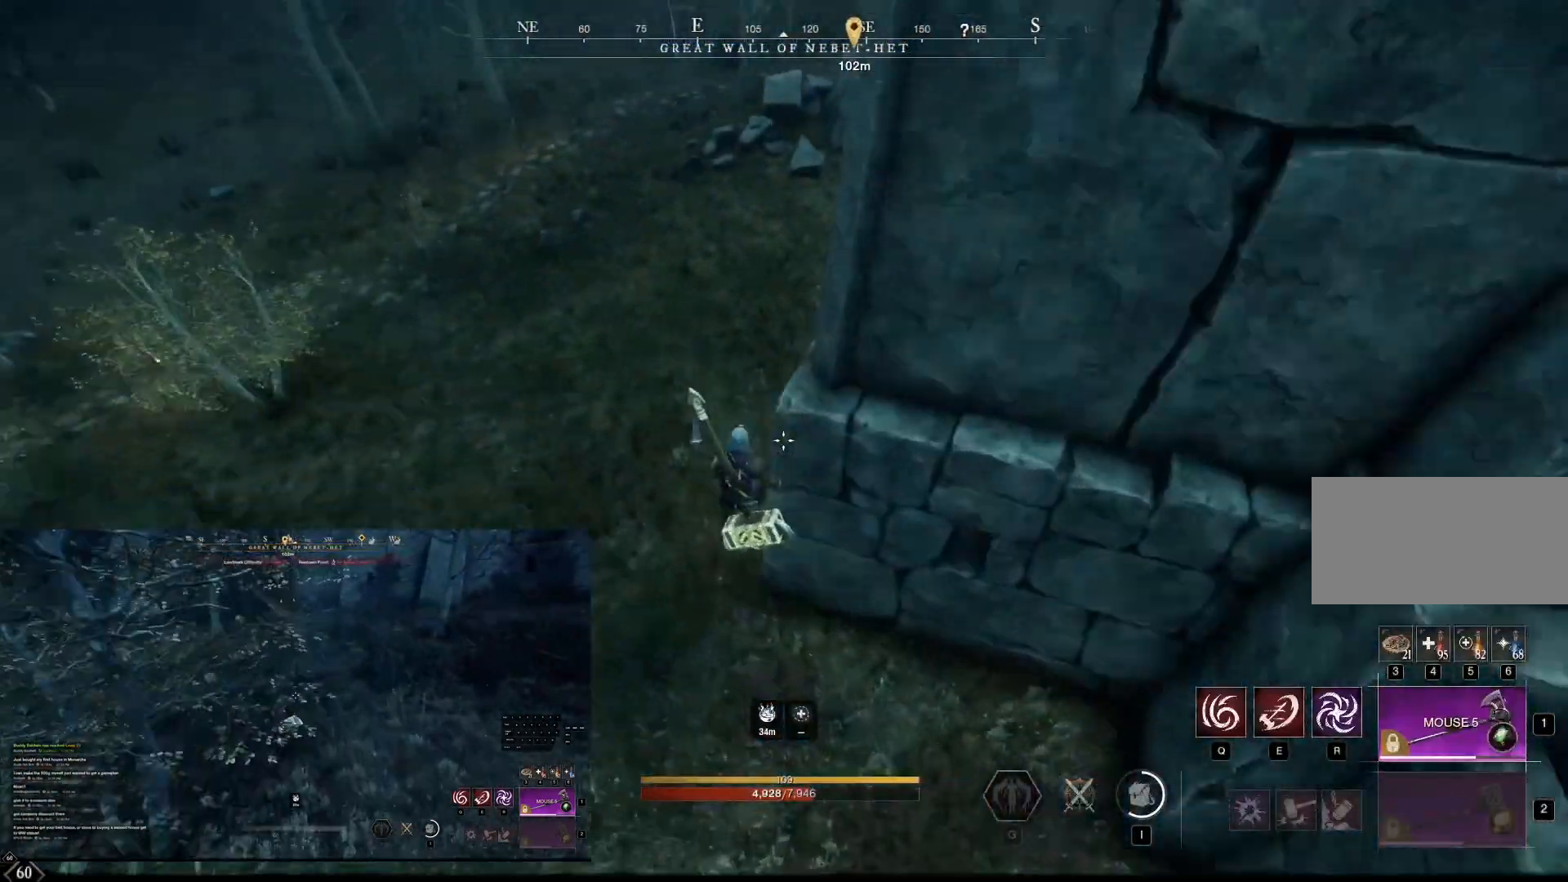
{"keys": ["w"], "mouse": [], "events": []}
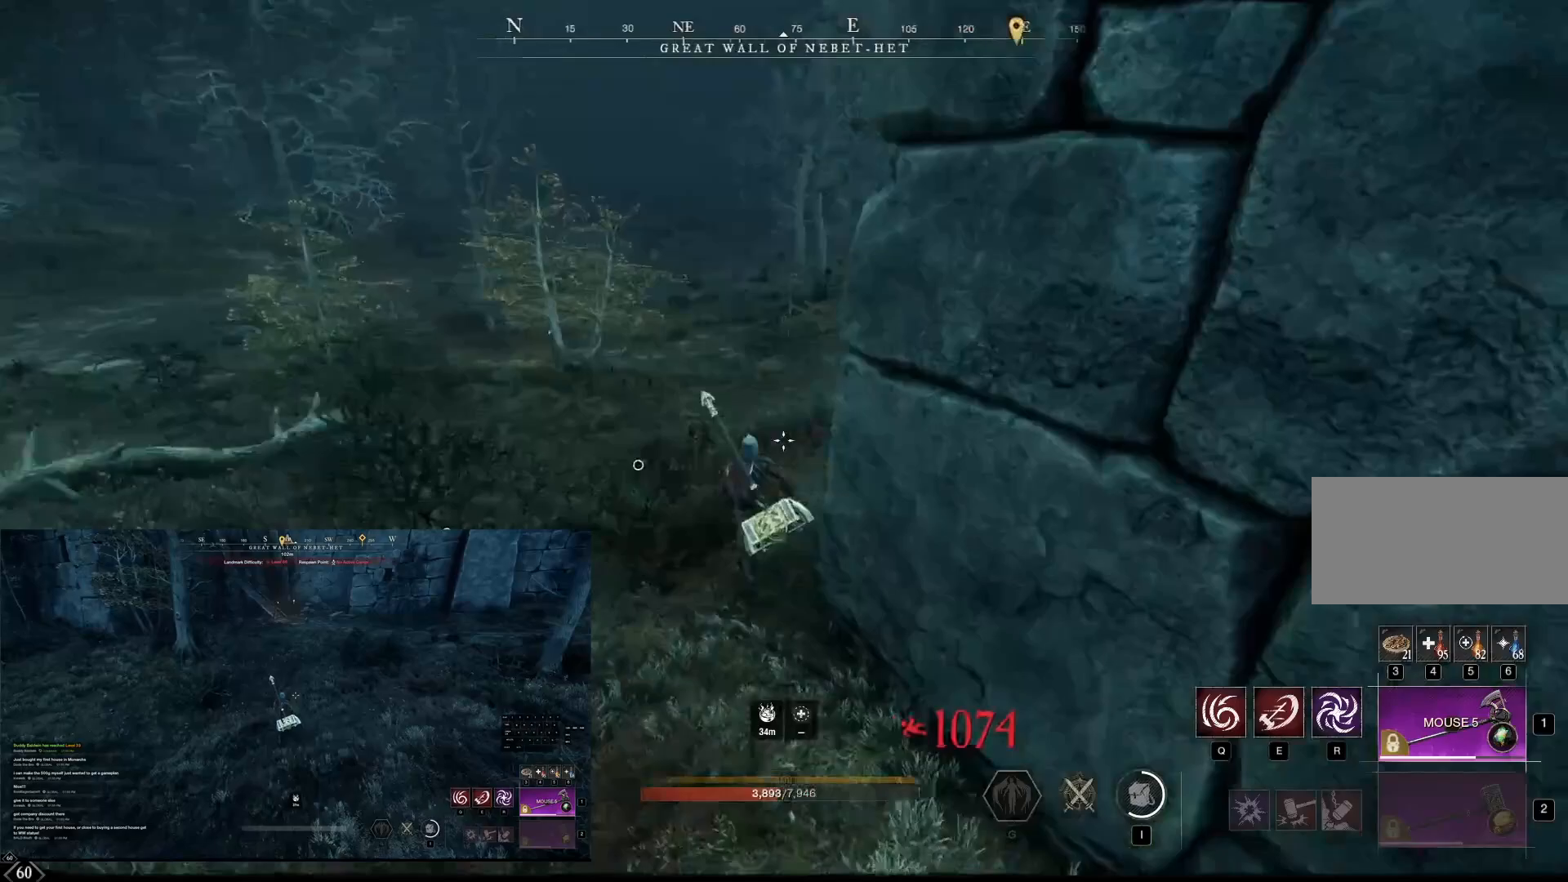
{"keys": ["x"], "mouse": [], "events": [[458, "x", "down"], [500, "w", "up"]]}
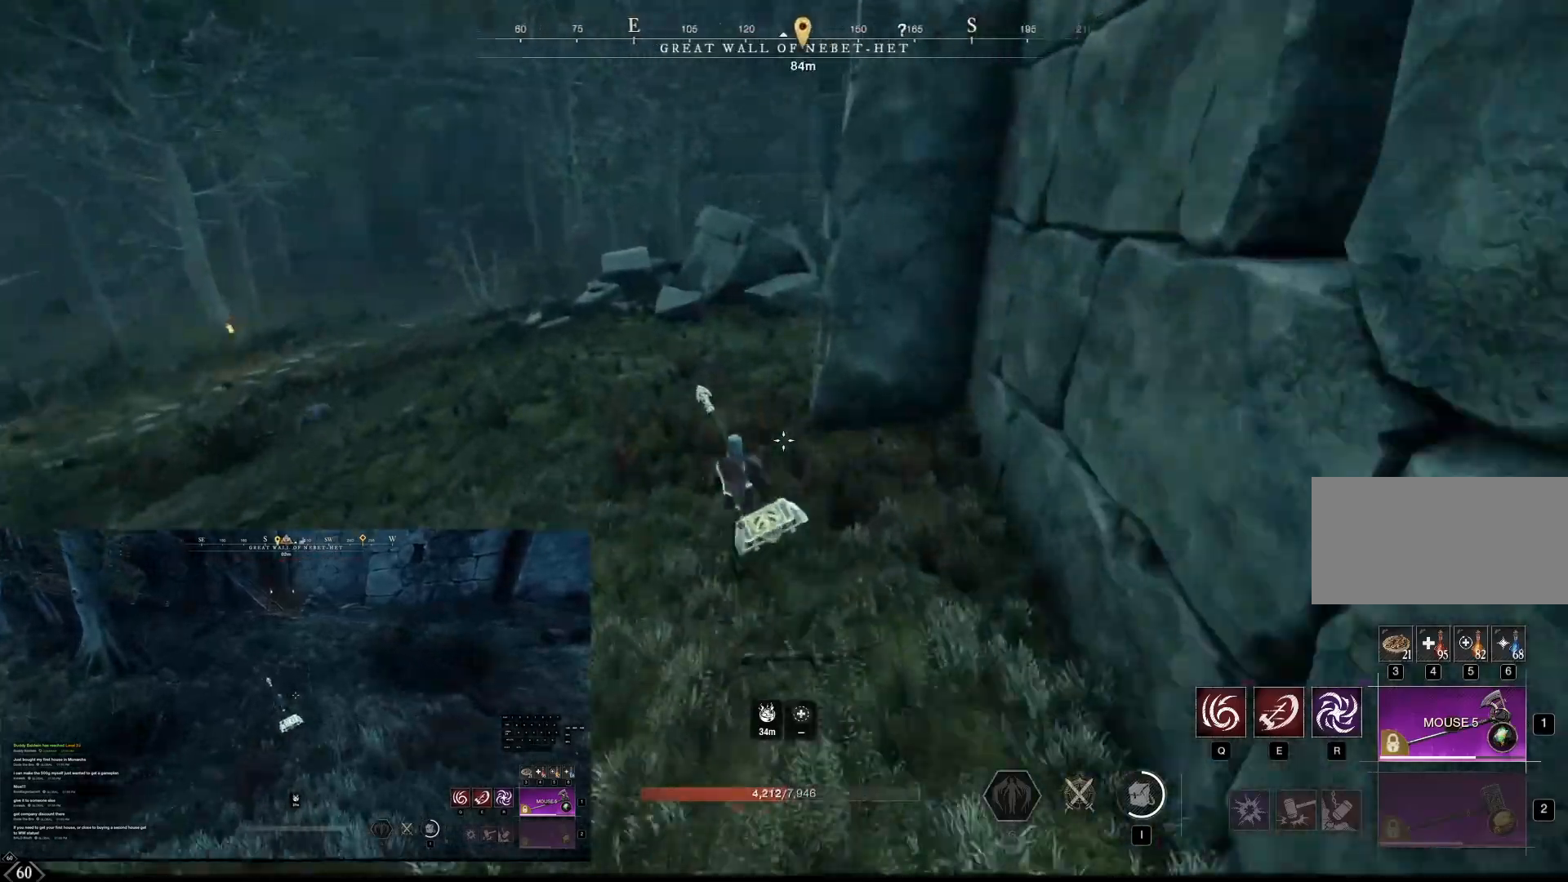
{"keys": [], "mouse": [], "events": [[42, "x", "up"]]}
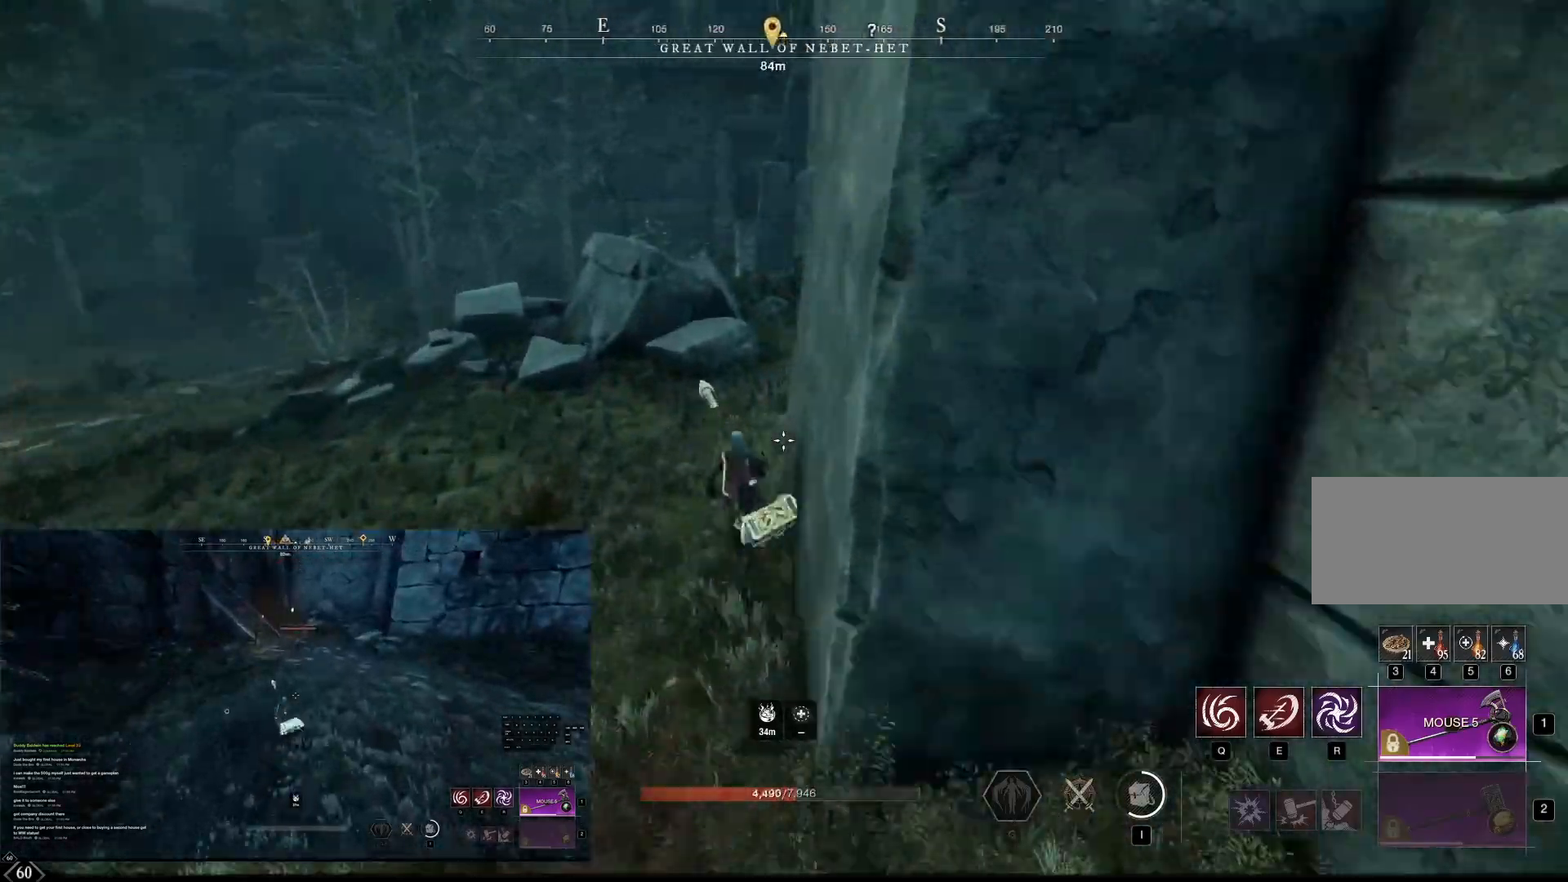
{"keys": [], "mouse": [], "events": []}
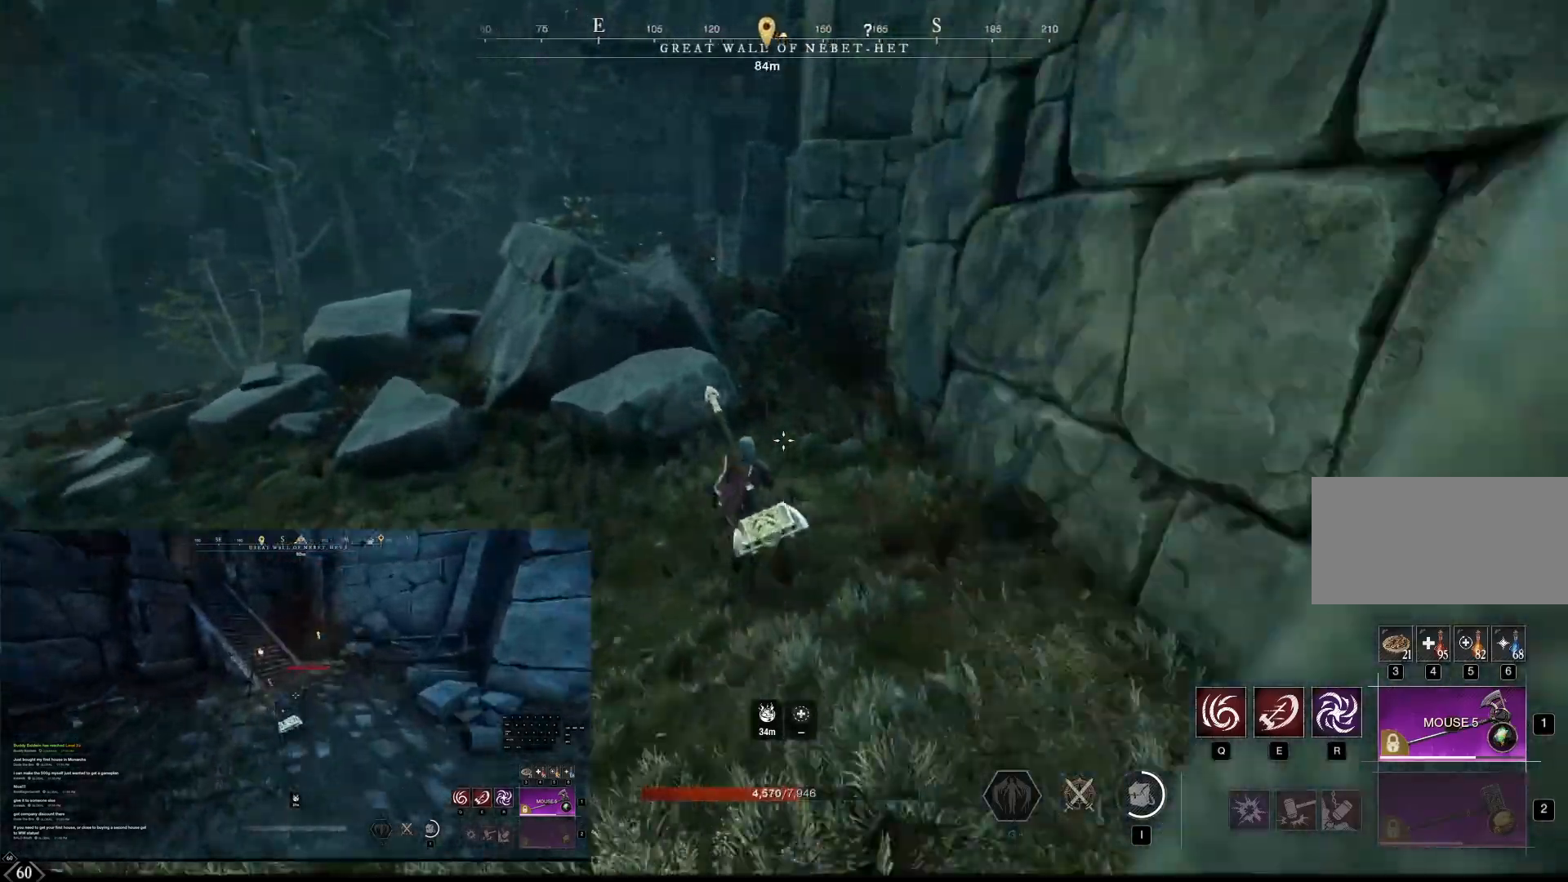
{"keys": [], "mouse": [], "events": [[167, "d", "down"], [250, "d", "up"]]}
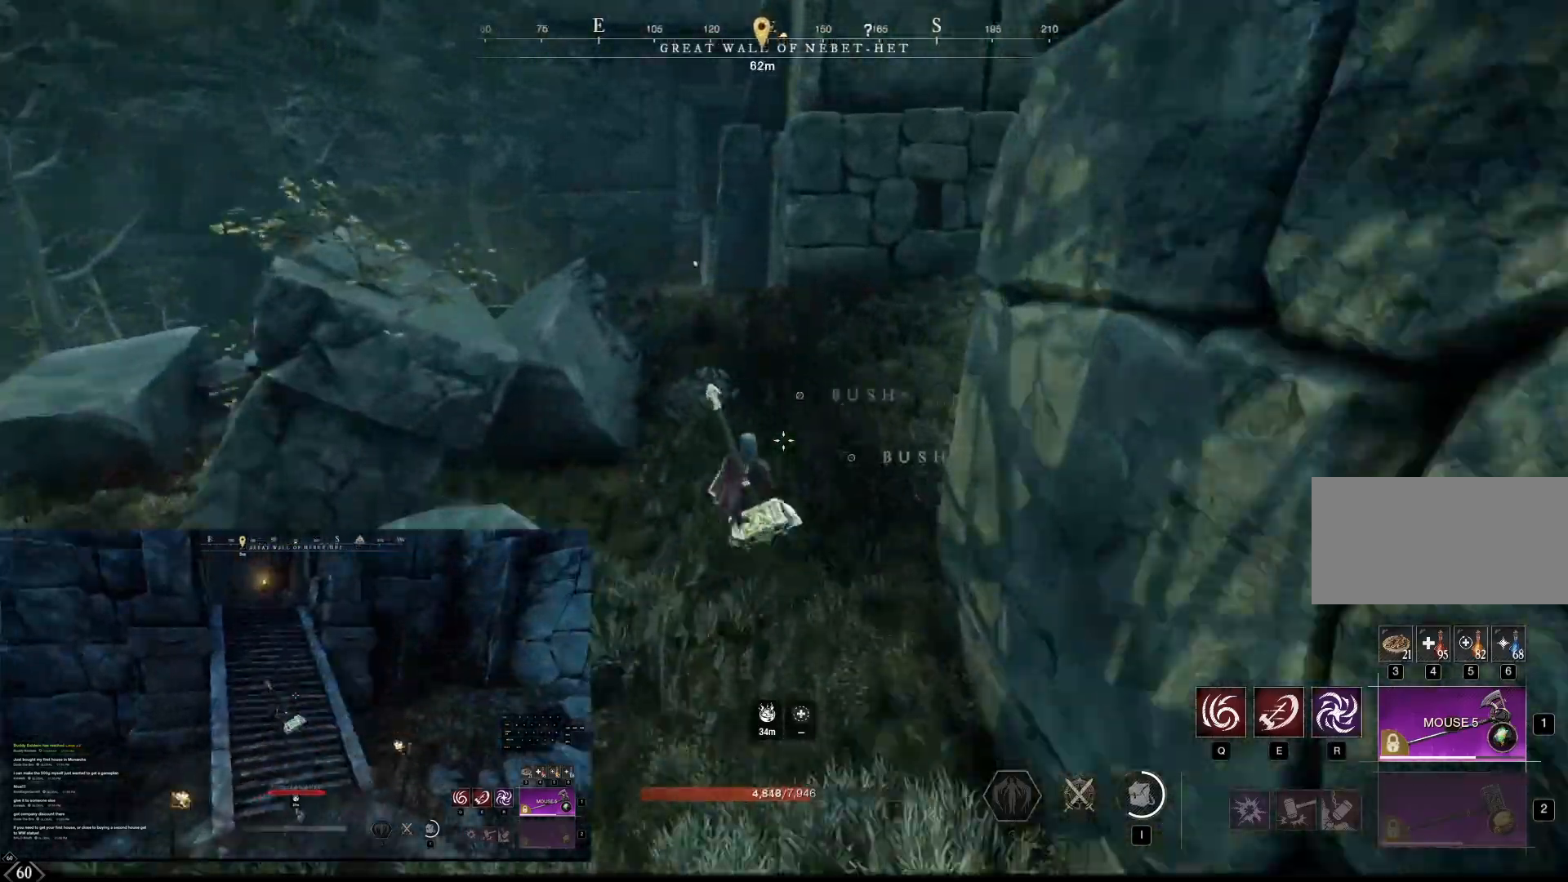
{"keys": [], "mouse": [], "events": [[167, "d", "down"], [250, "d", "up"]]}
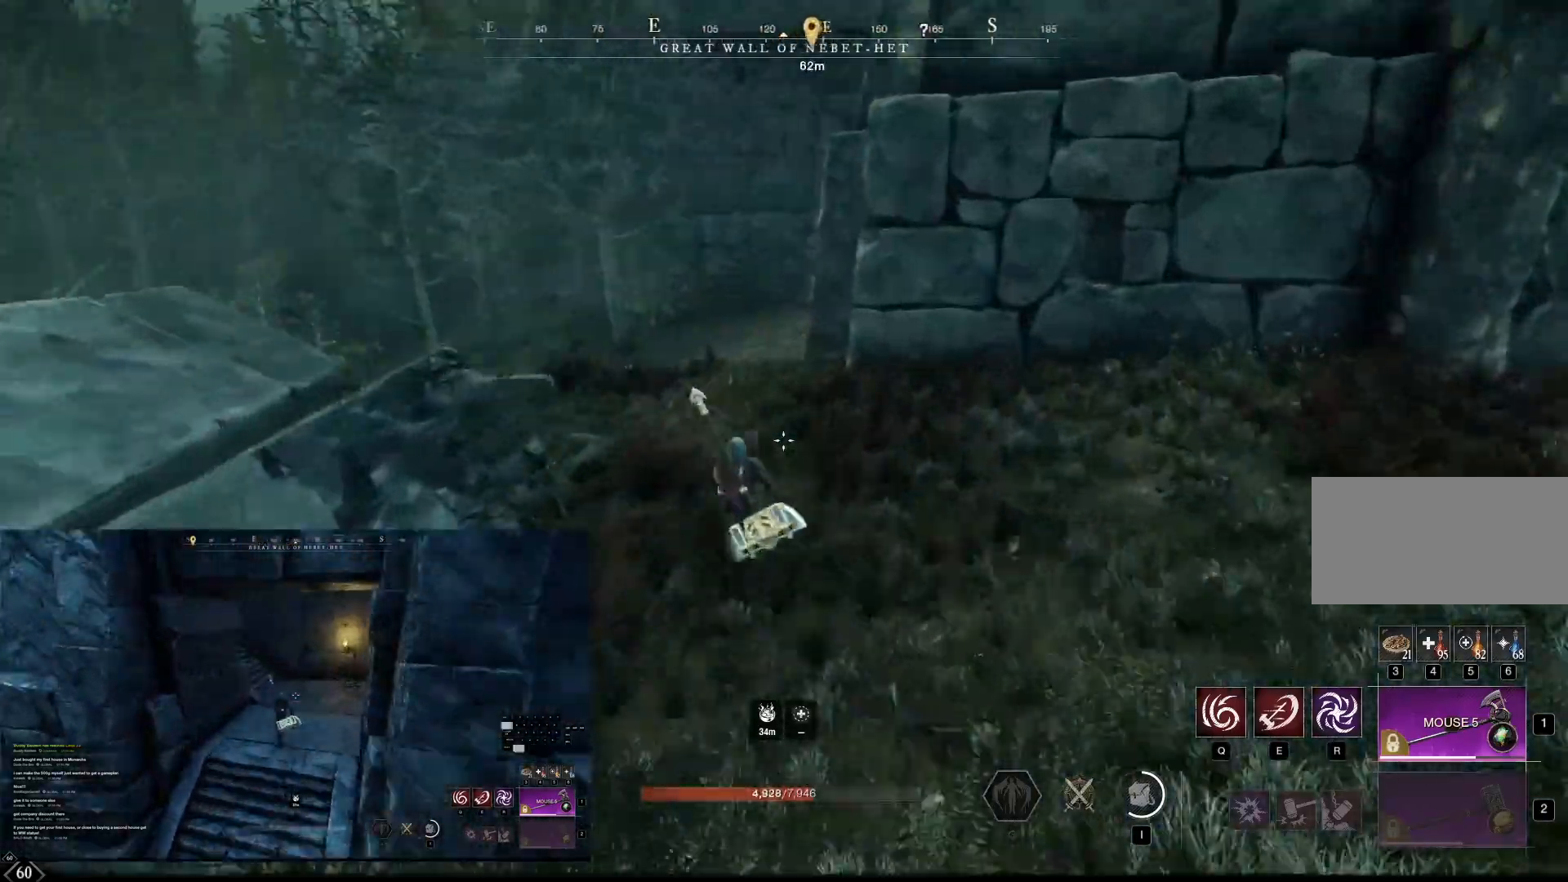
{"keys": [], "mouse": [], "events": []}
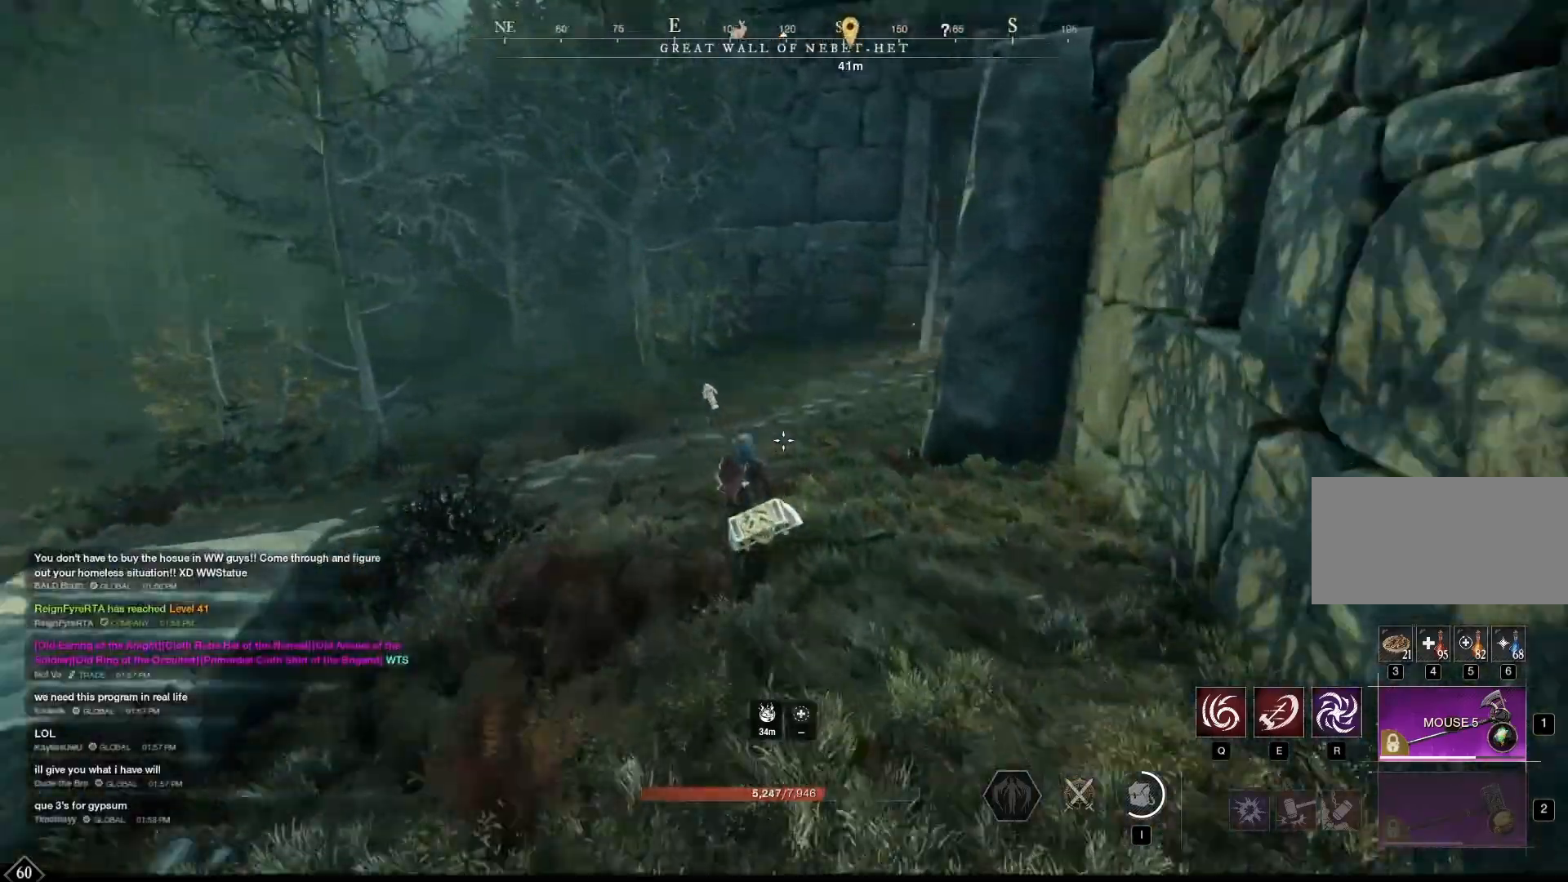
{"keys": [], "mouse": ["wheel"], "events": [[500, "mouse_wheel", "down"]]}
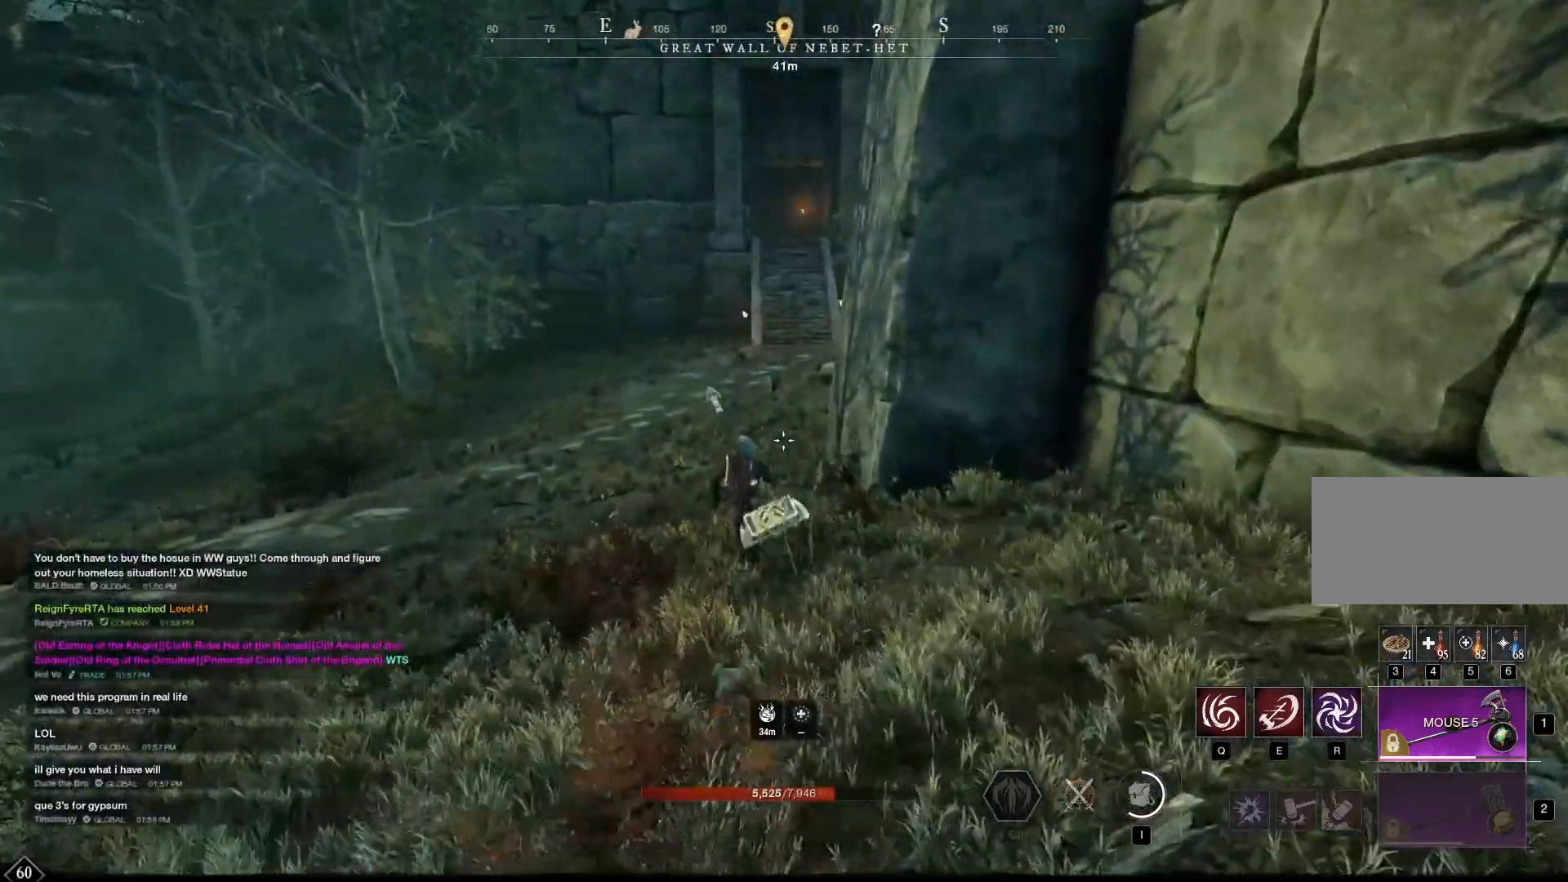
{"keys": [], "mouse": [], "events": [[125, "mouse_wheel", "up"], [333, "mouse_wheel", "down"], [417, "mouse_wheel", "up"]]}
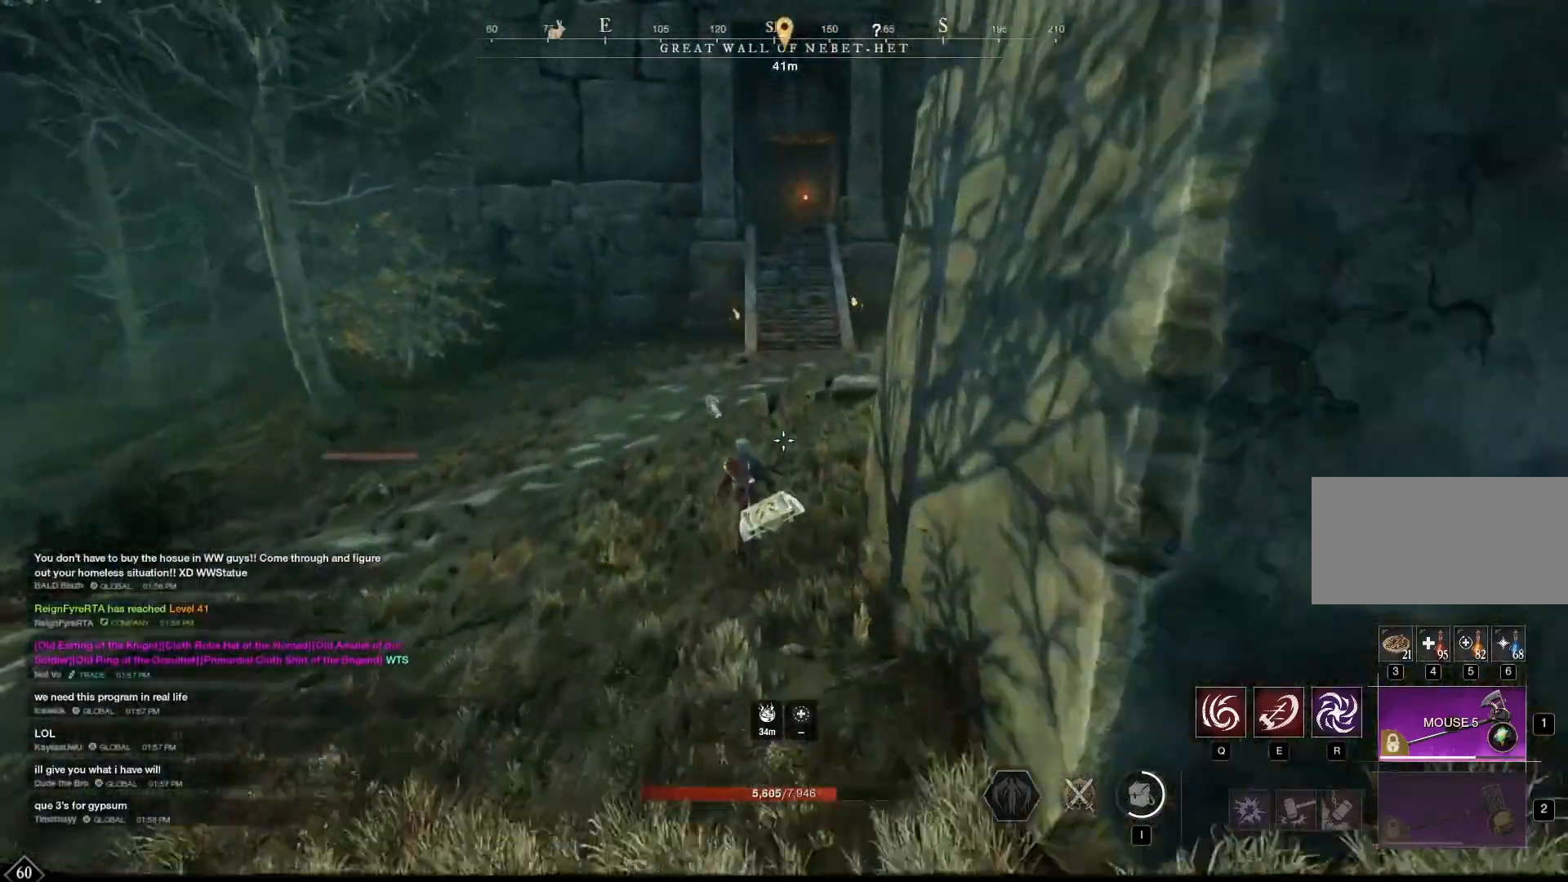
{"keys": [], "mouse": [], "events": [[208, "a", "down"], [333, "a", "up"]]}
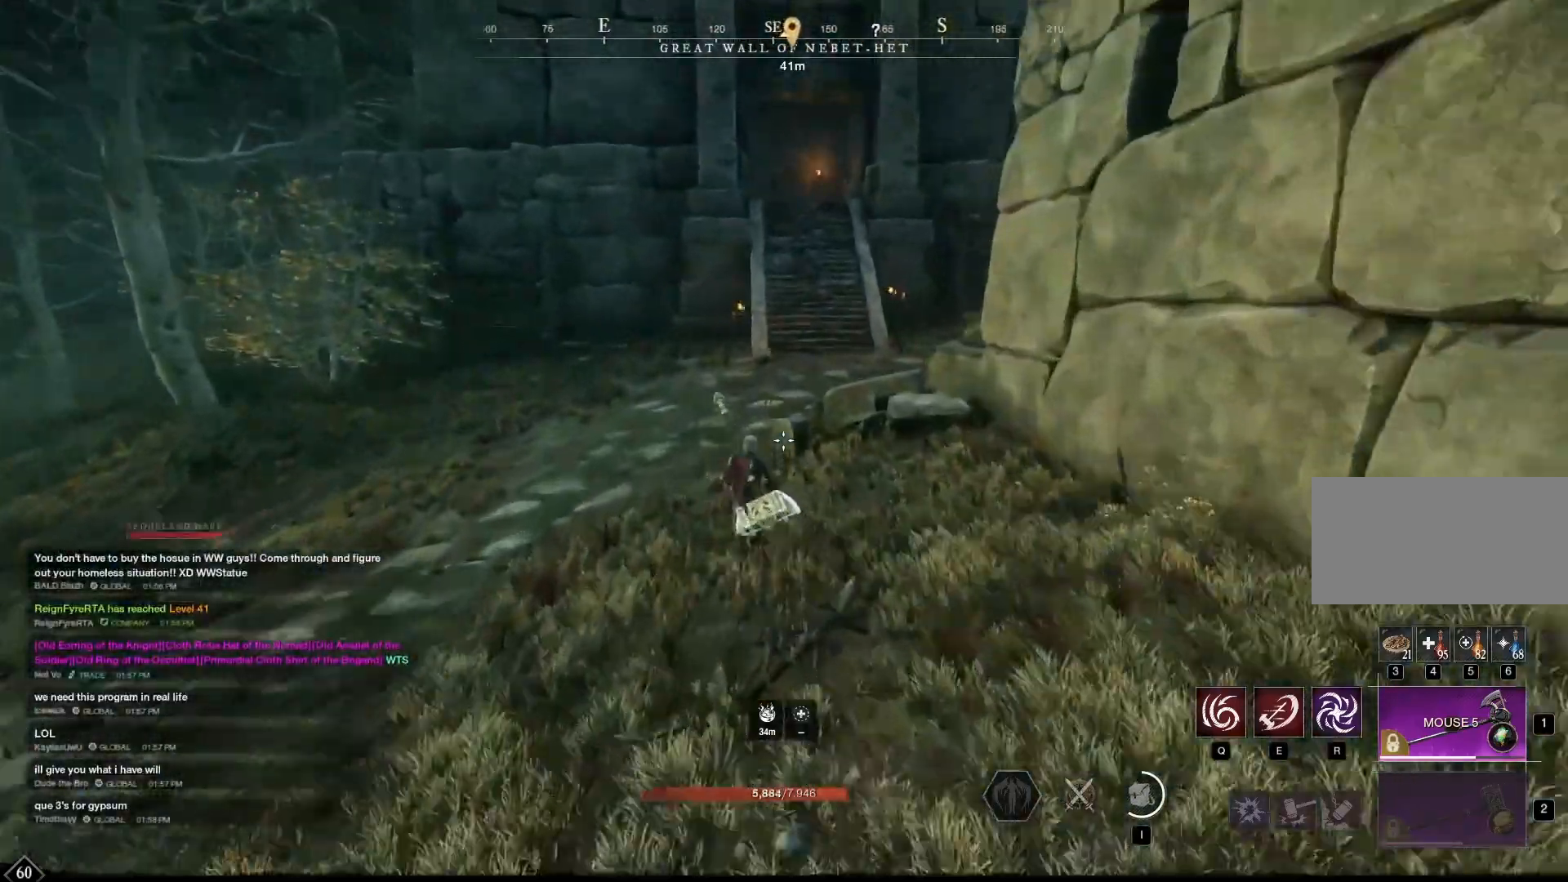
{"keys": [], "mouse": [], "events": []}
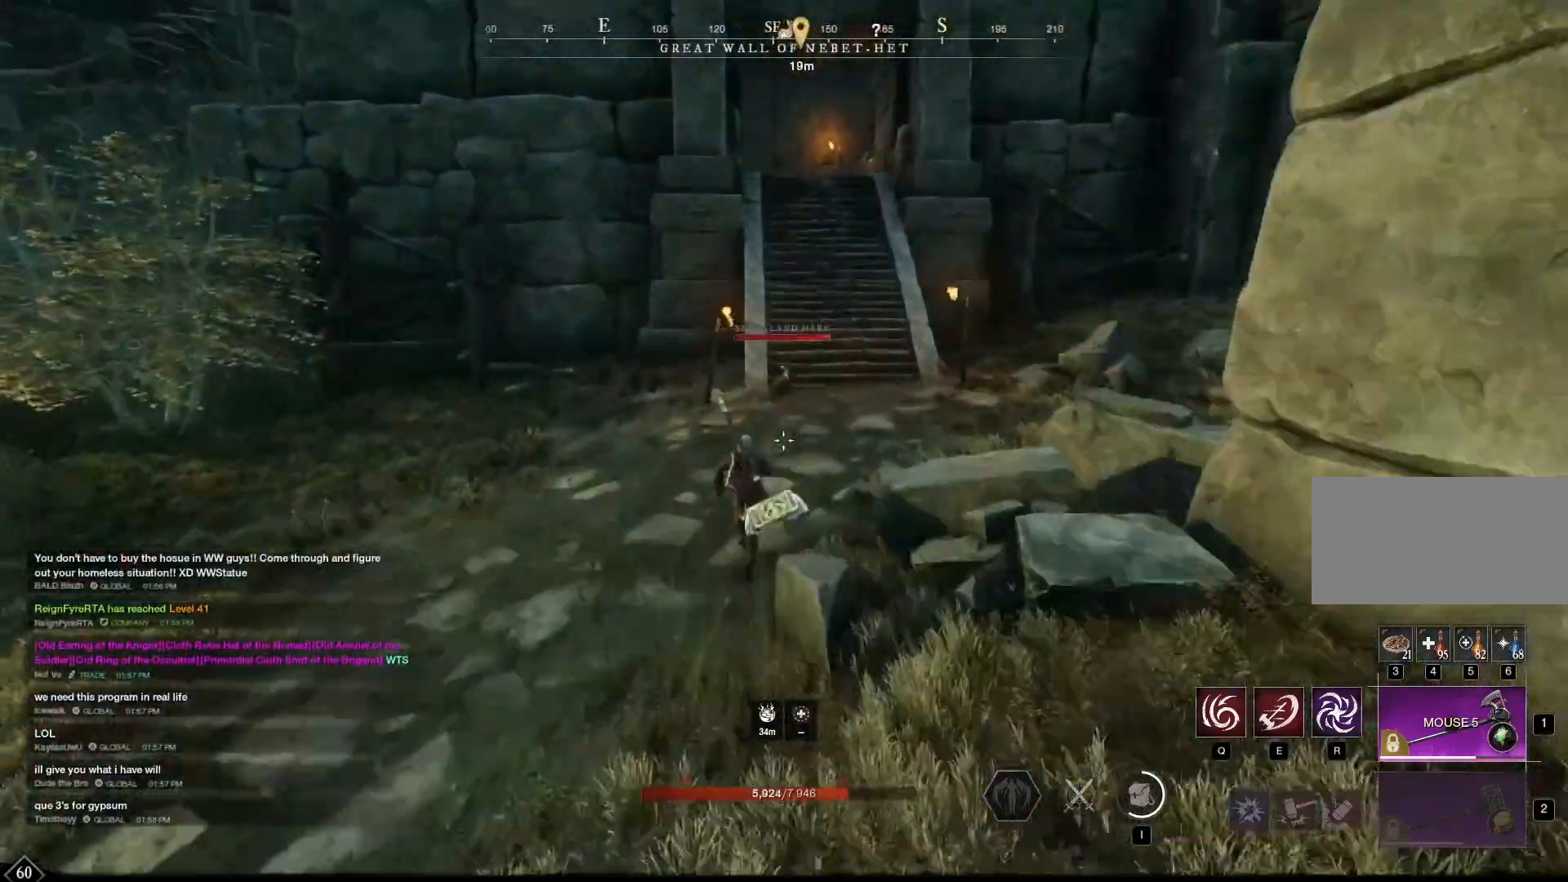
{"keys": [], "mouse": [], "events": [[125, "d", "down"], [292, "d", "up"]]}
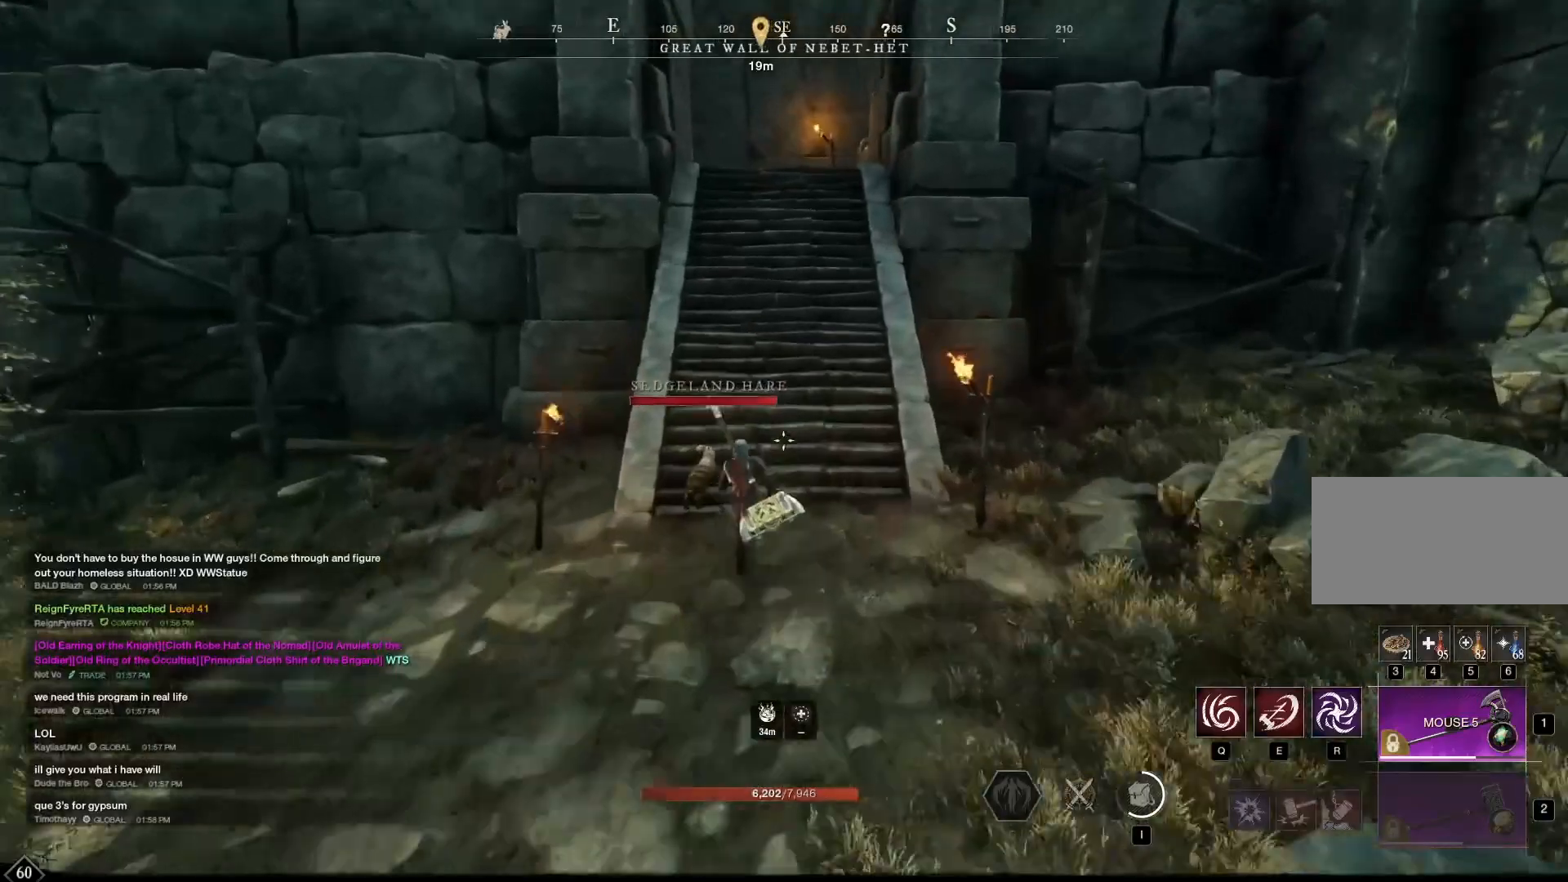
{"keys": [], "mouse": [], "events": [[42, "d", "down"], [125, "d", "up"]]}
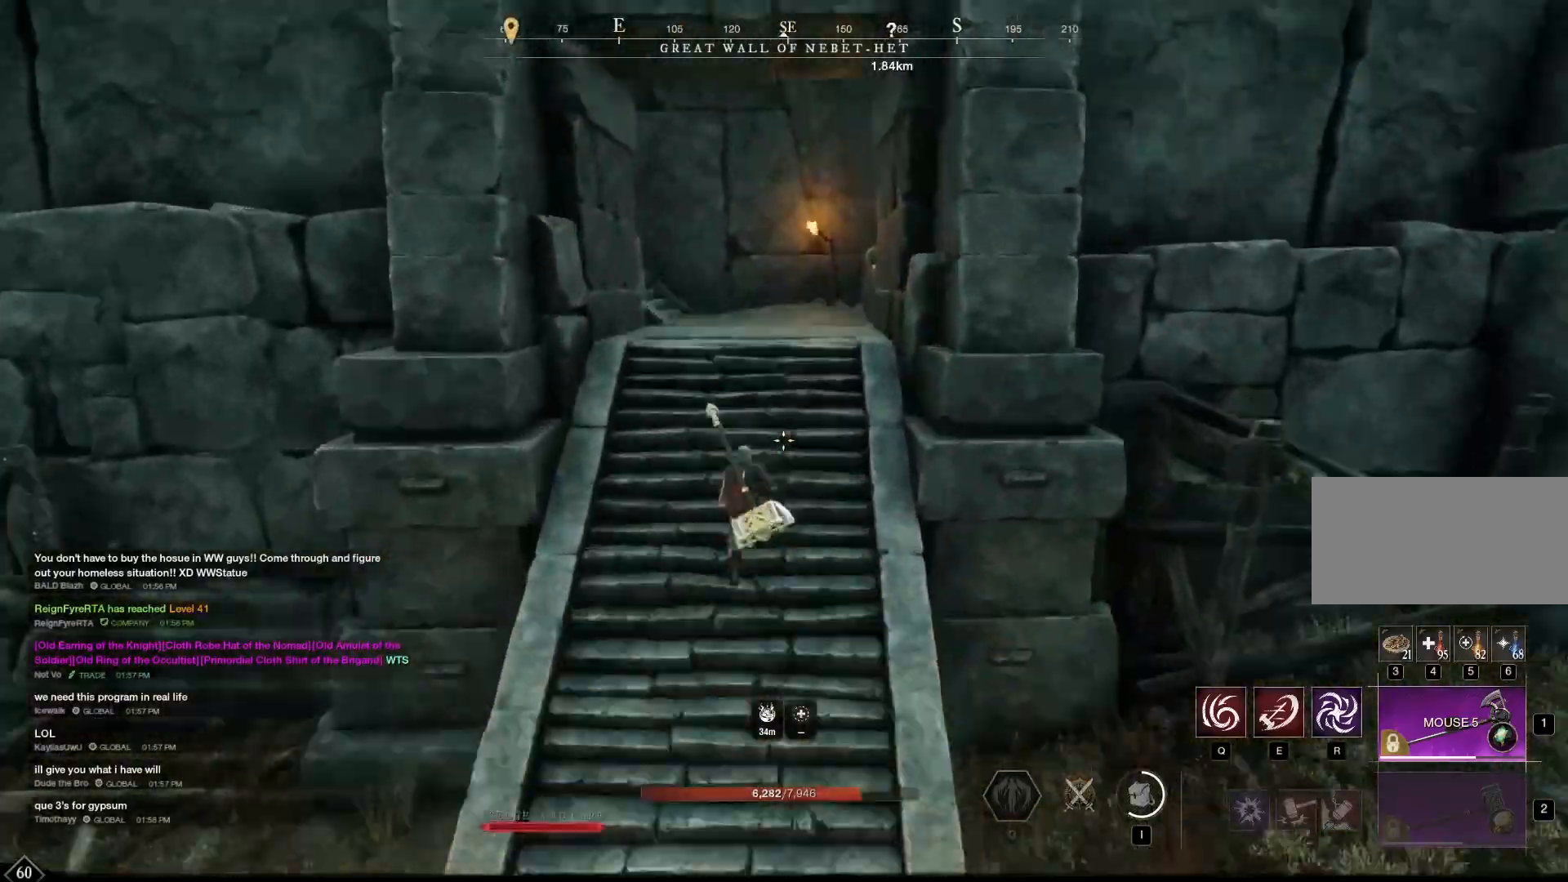
{"keys": ["d"], "mouse": [], "events": [[250, "d", "down"]]}
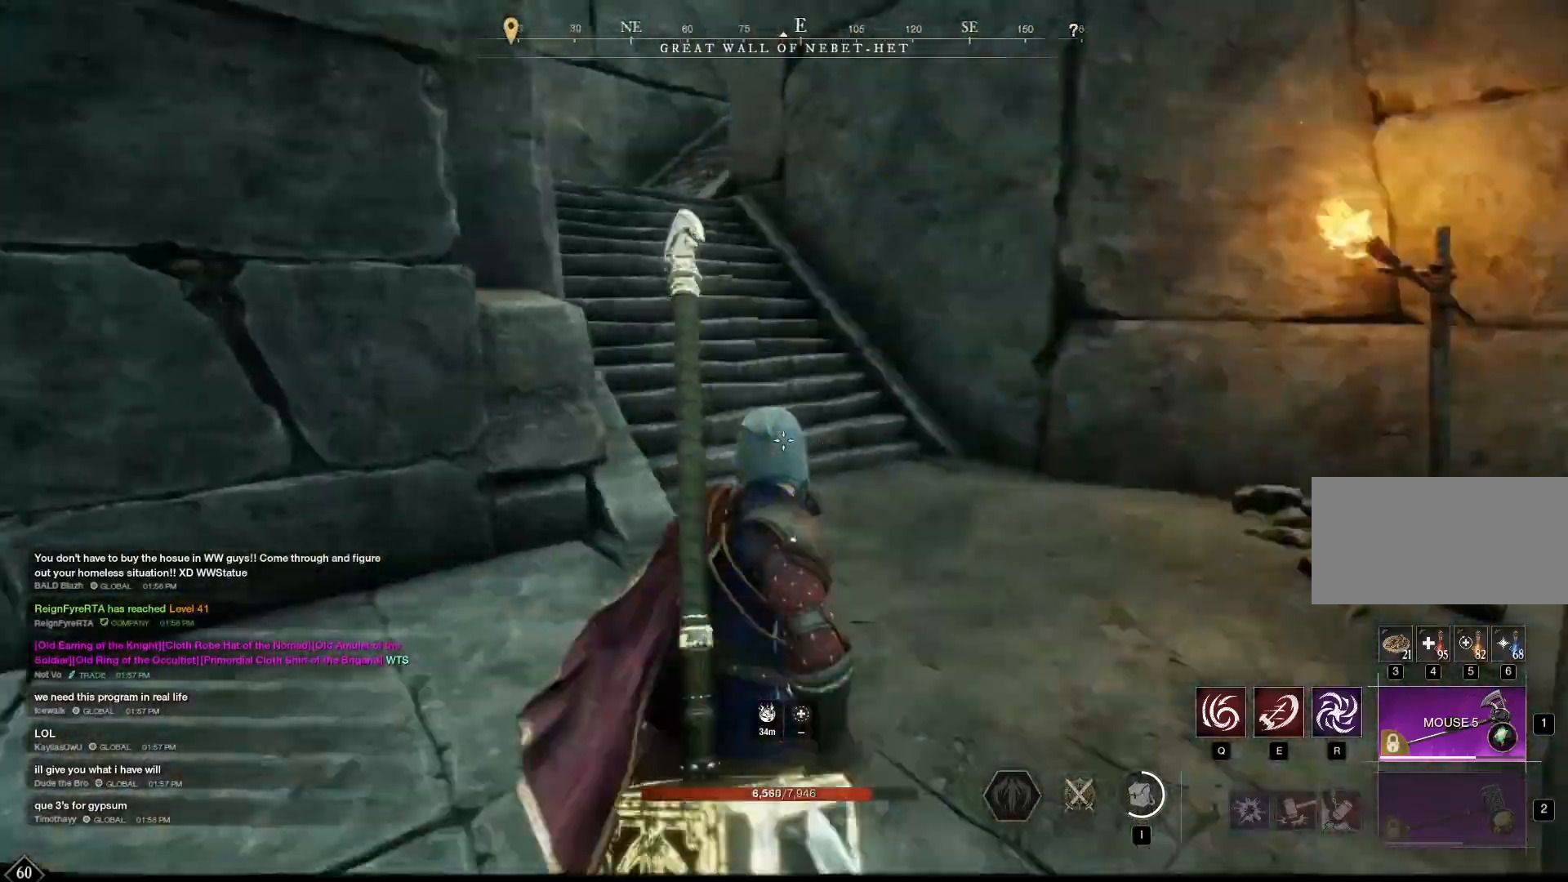
{"keys": [], "mouse": [], "events": [[292, "d", "up"]]}
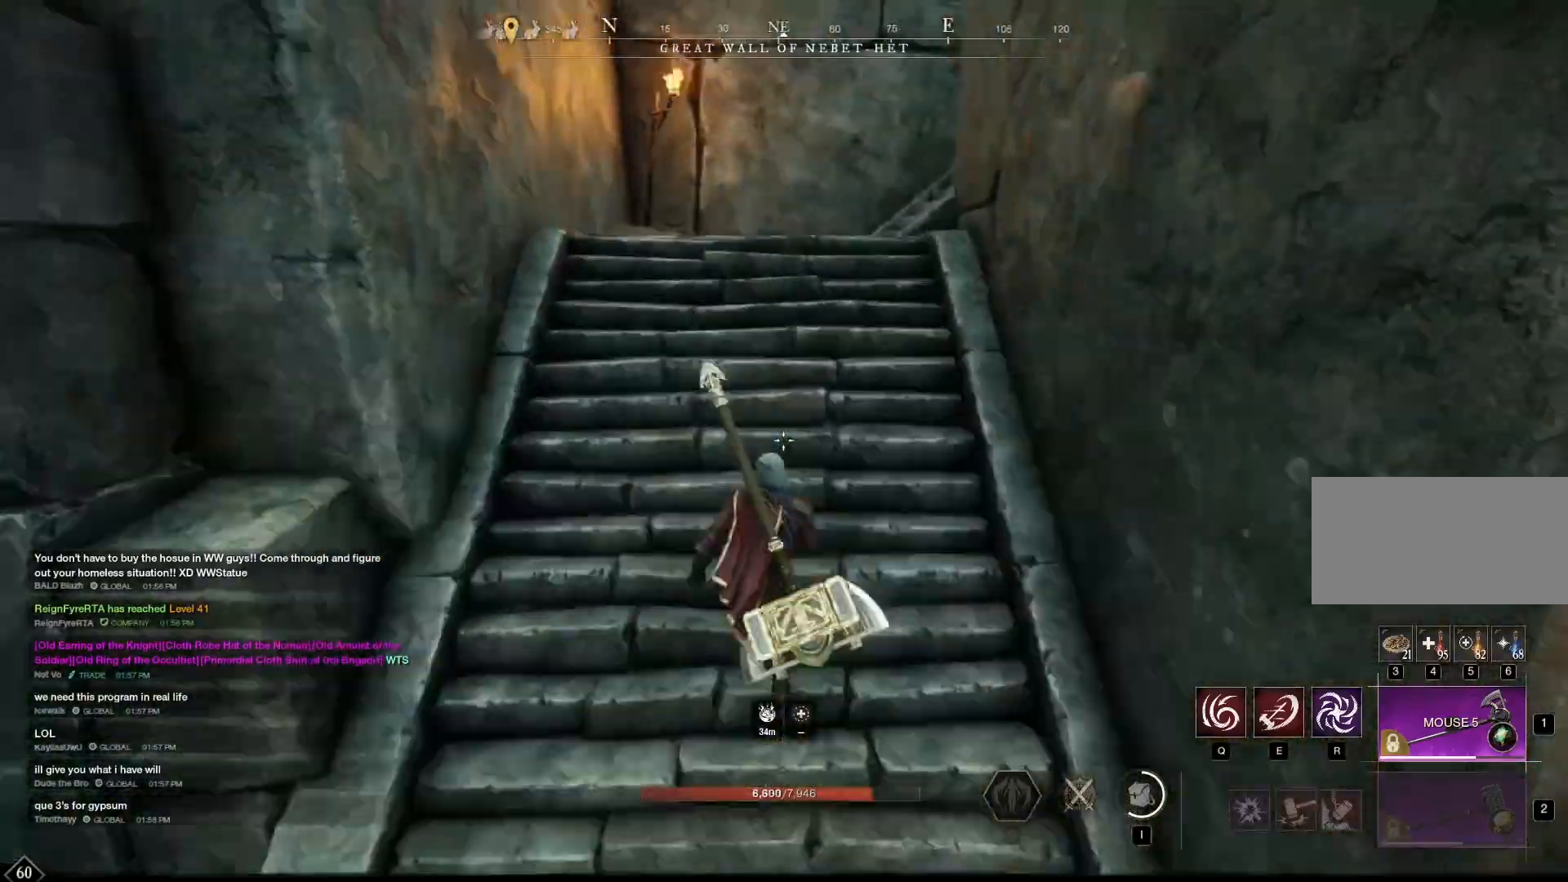
{"keys": [], "mouse": [], "events": []}
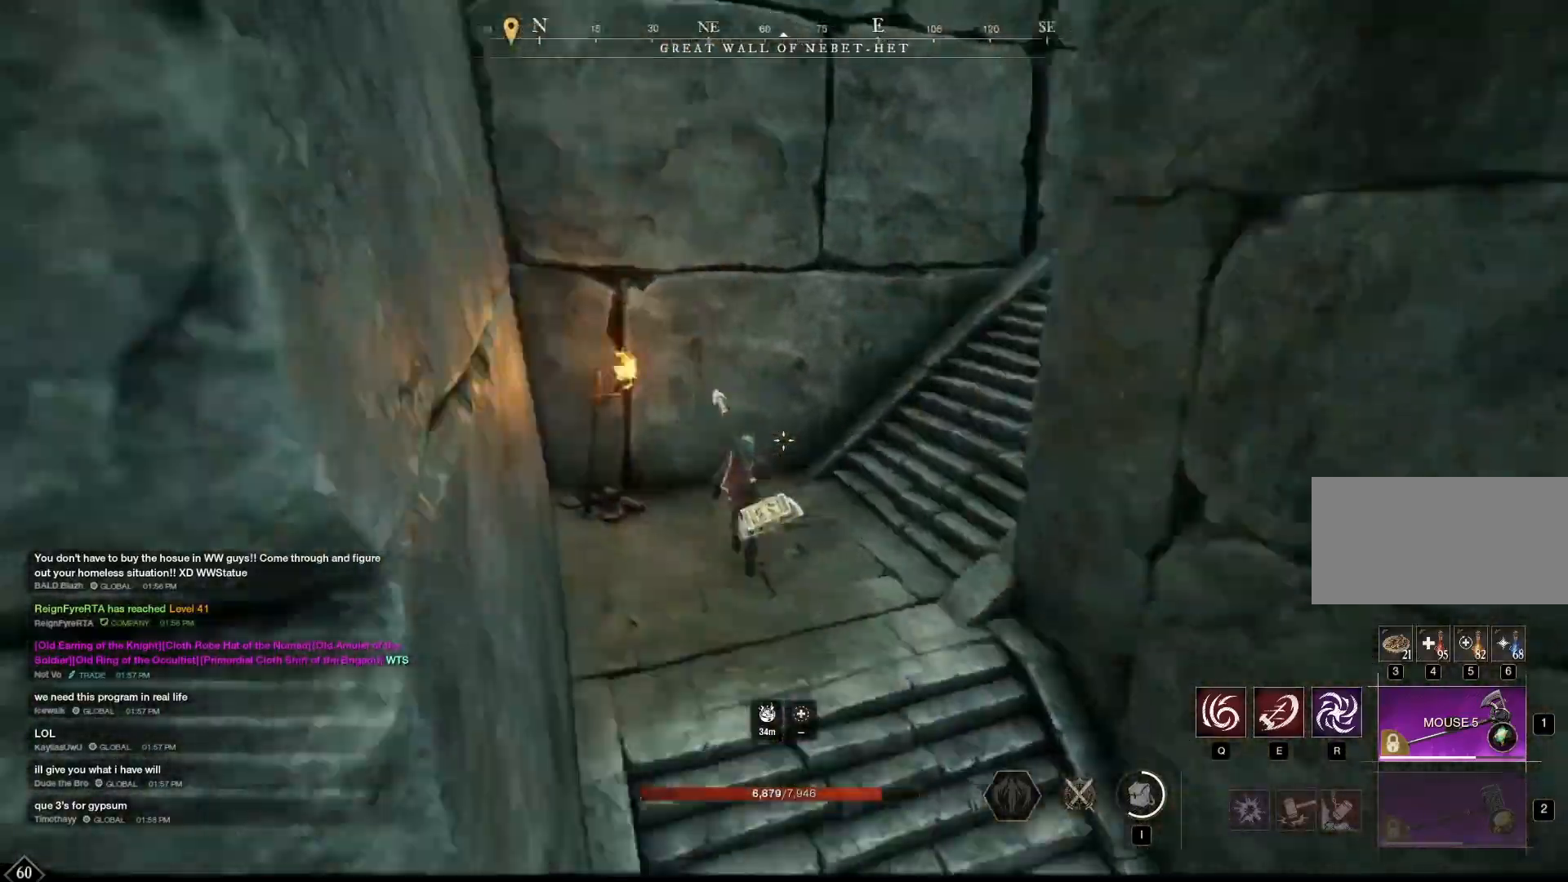
{"keys": [], "mouse": [], "events": []}
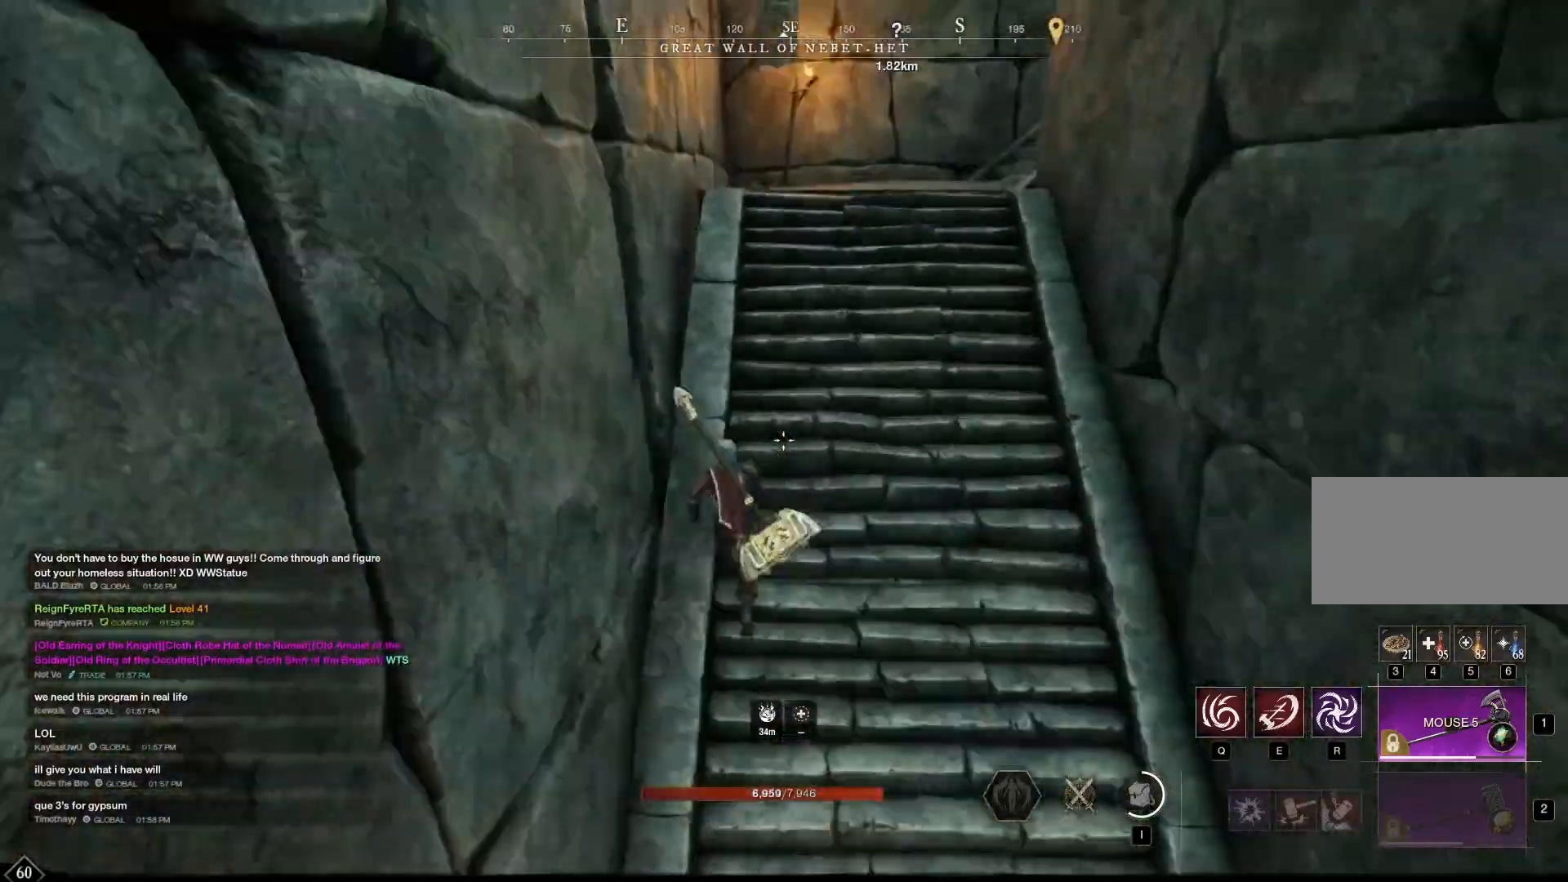
{"keys": ["w"], "mouse": [], "events": [[83, "w", "down"]]}
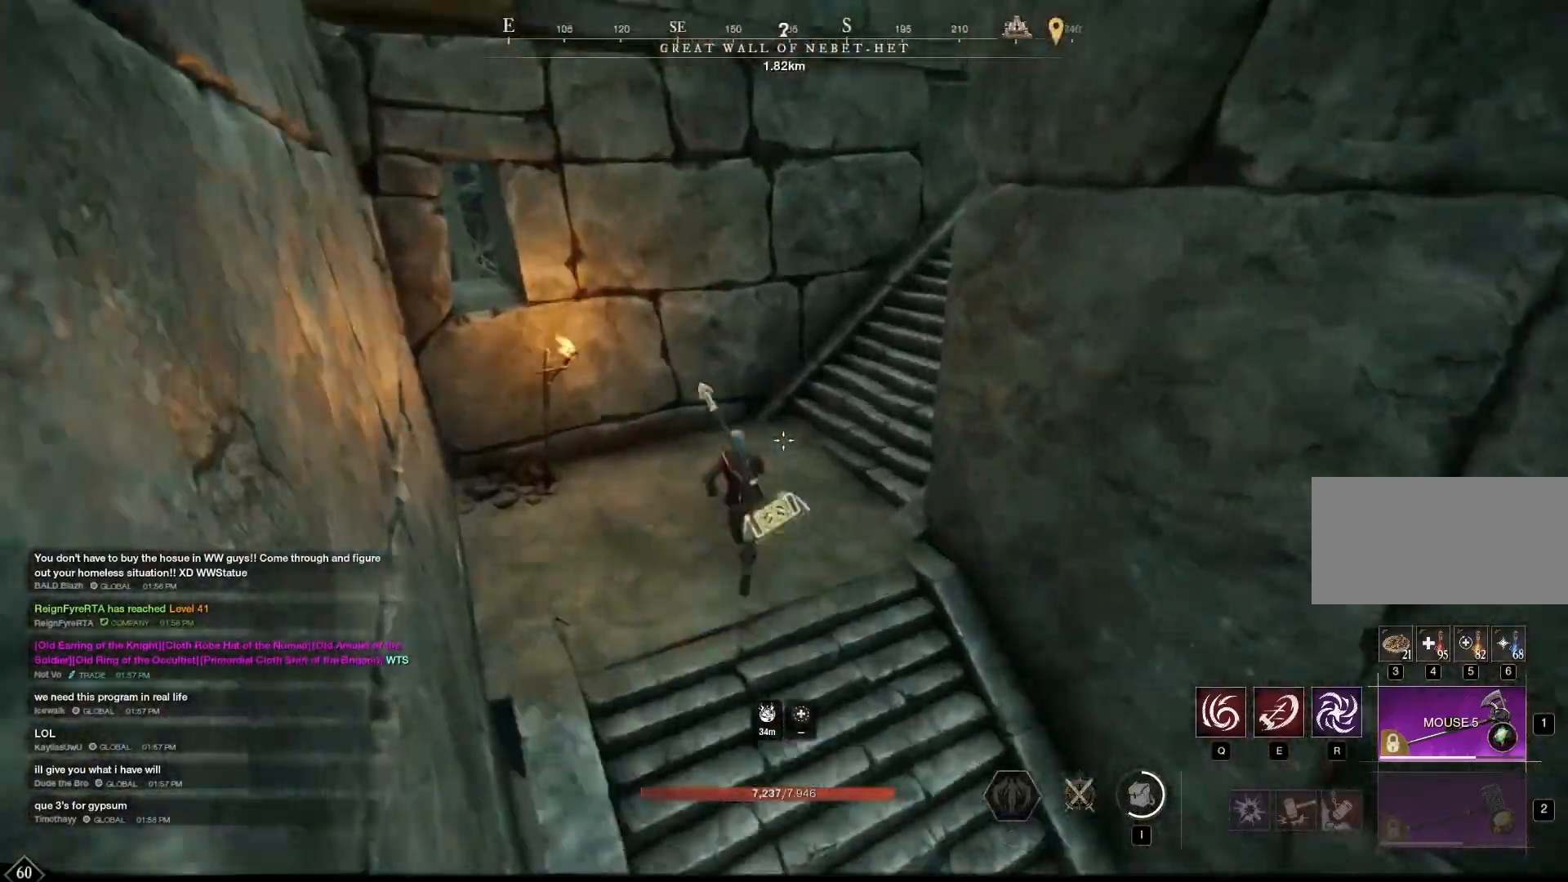
{"keys": ["w"], "mouse": [], "events": []}
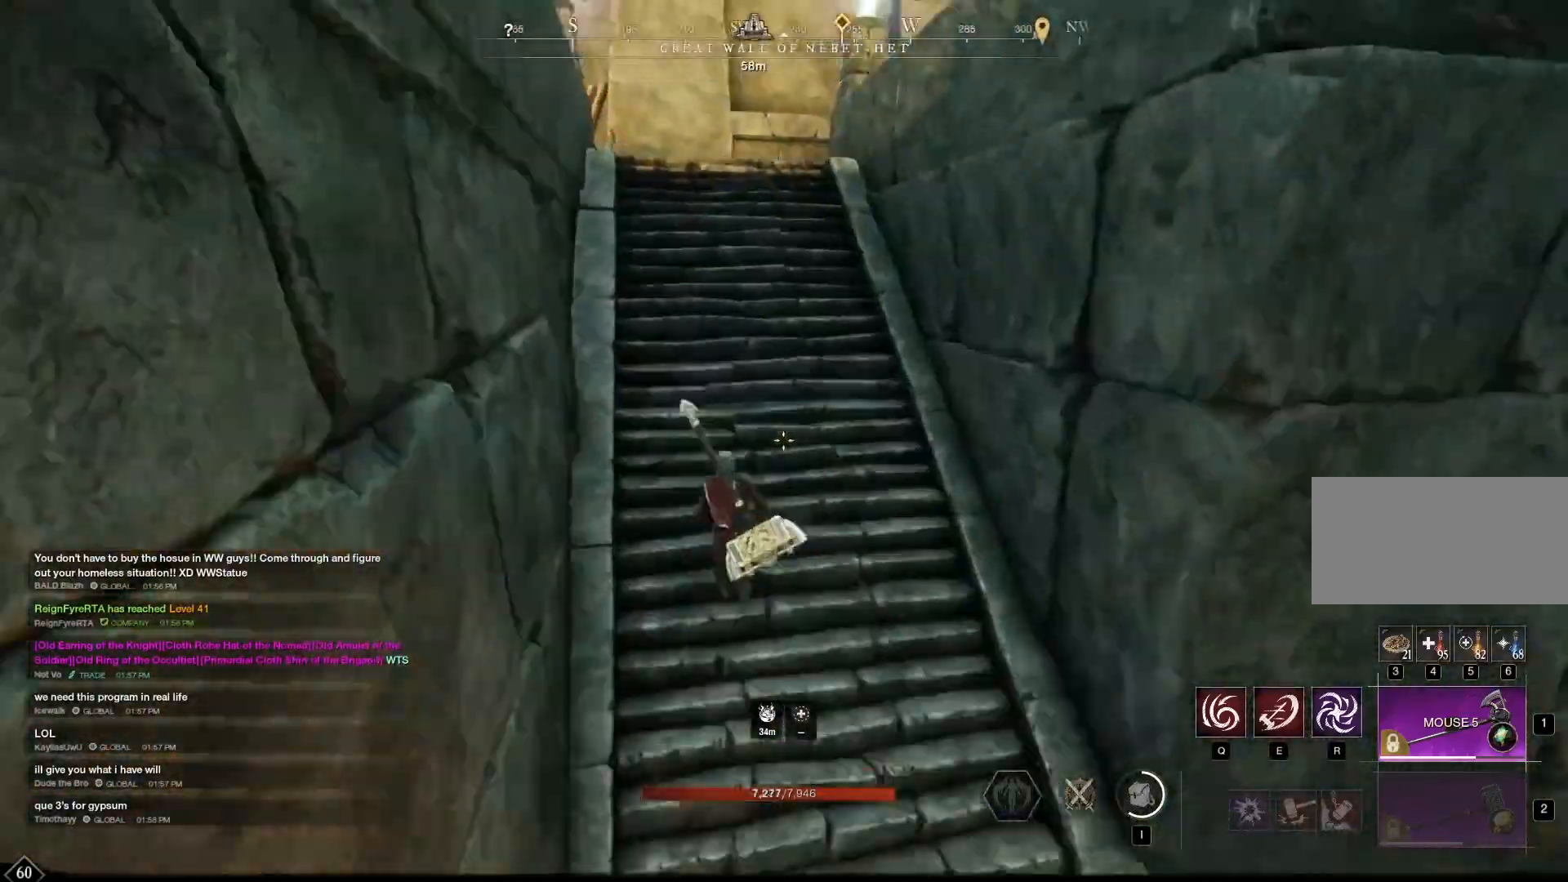
{"keys": ["w"], "mouse": [], "events": [[125, "shift", "down"], [167, "shift", "up"]]}
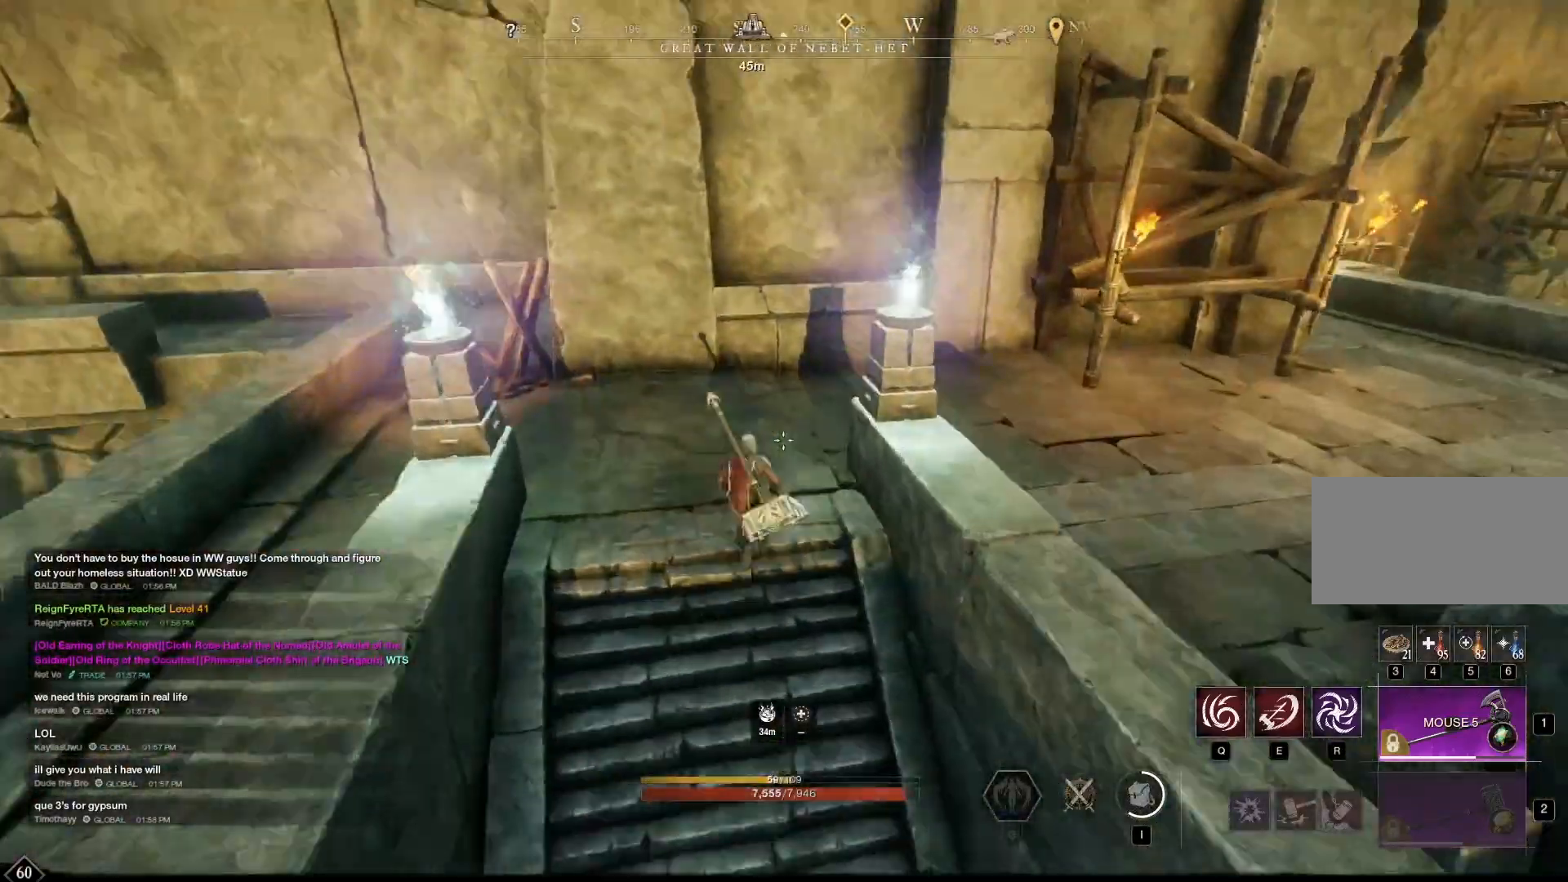
{"keys": ["w"], "mouse": [], "events": []}
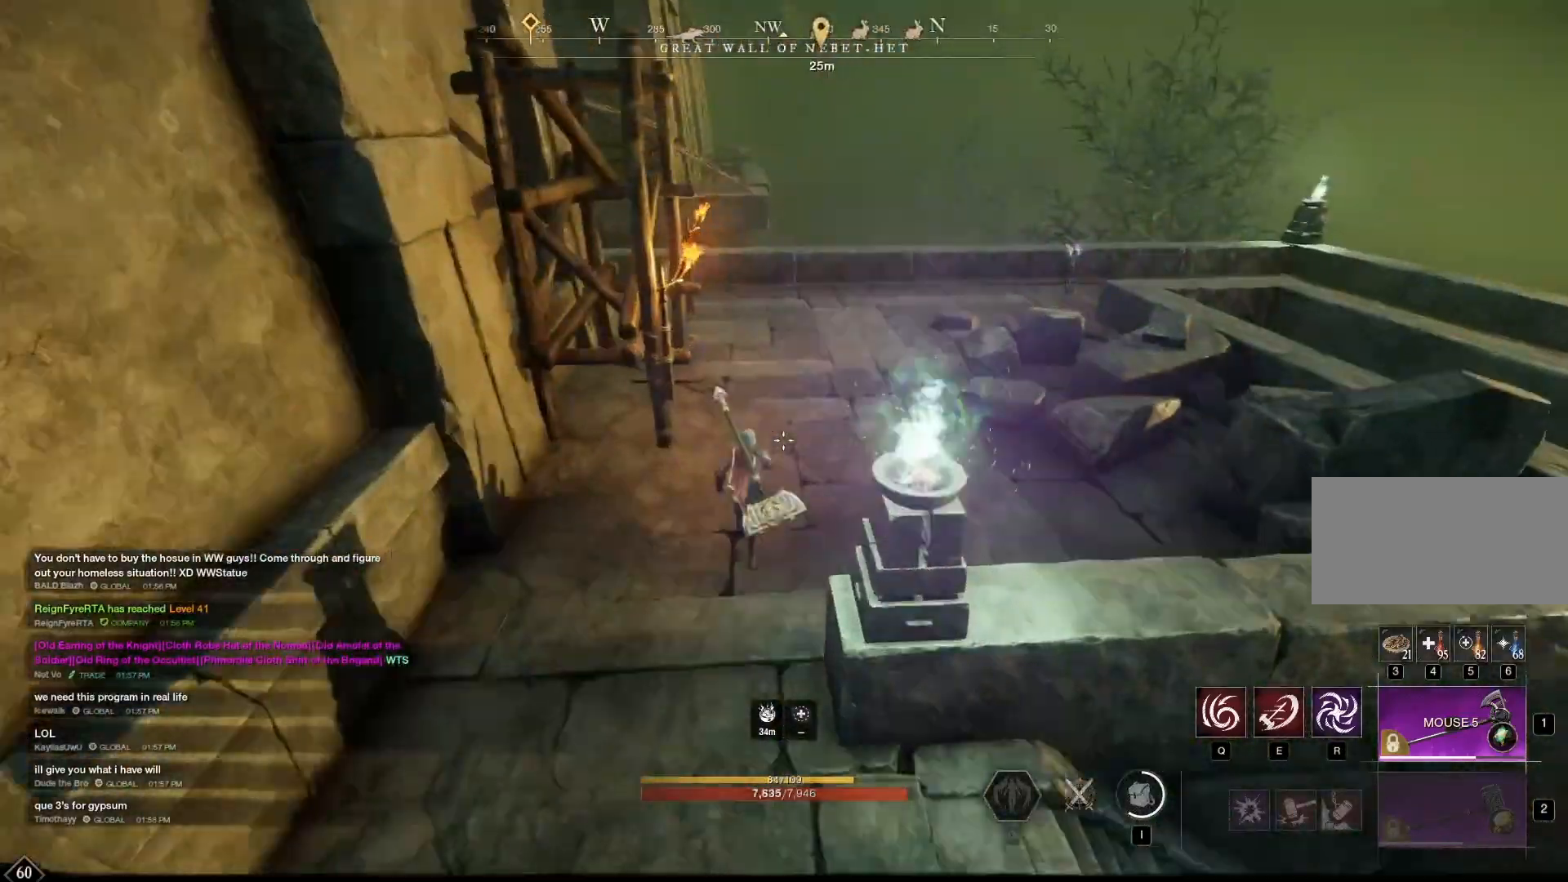
{"keys": ["w"], "mouse": [], "events": [[333, "shift", "down"], [375, "shift", "up"]]}
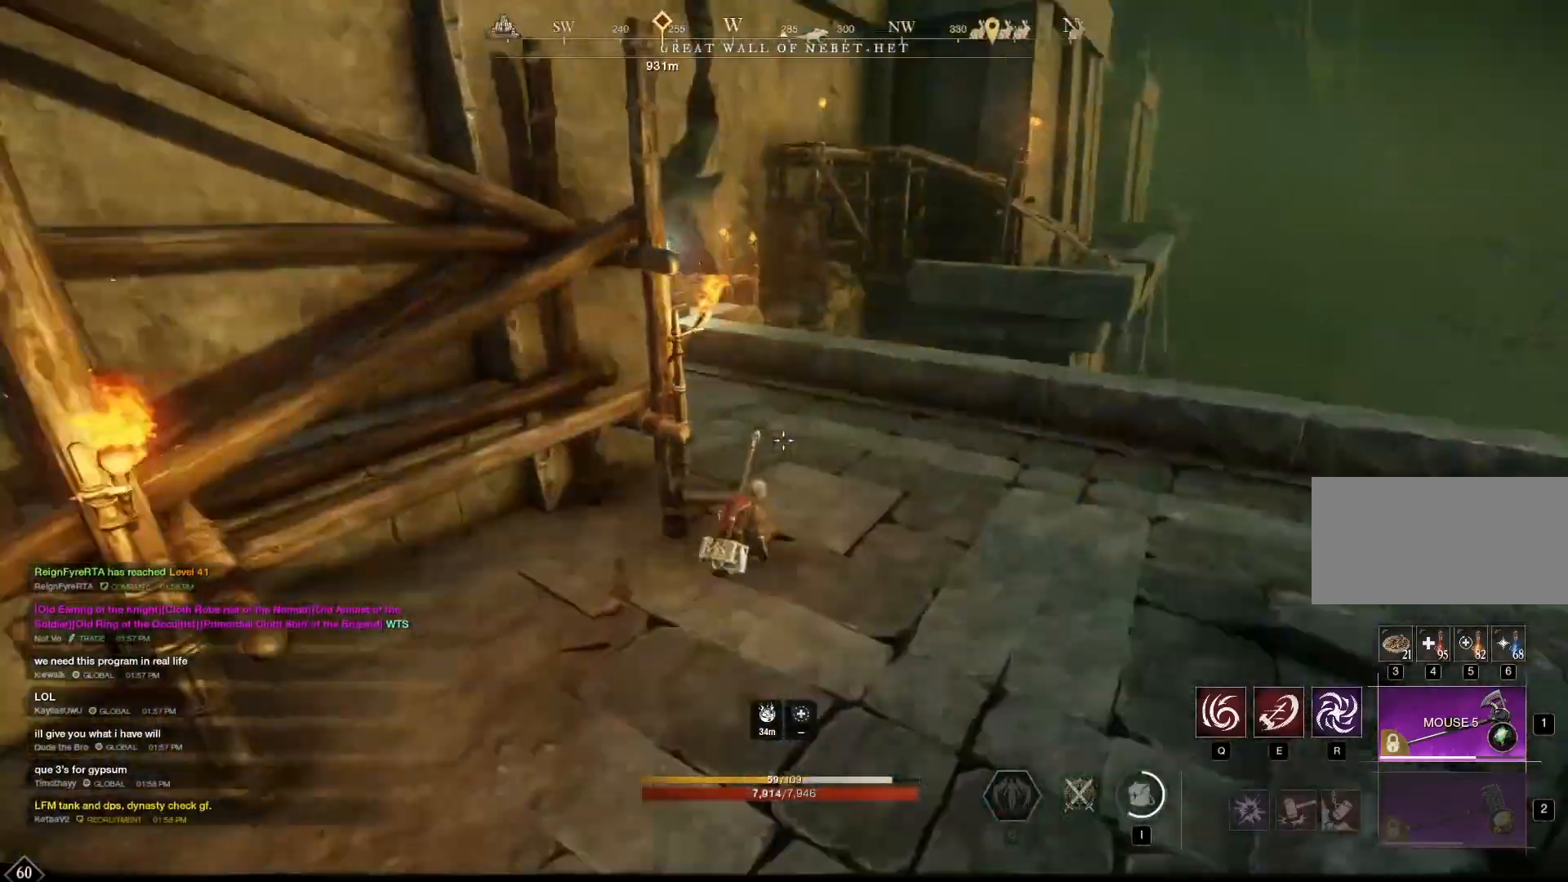
{"keys": ["w"], "mouse": [], "events": [[375, "mouse_mb4", "down"], [417, "mouse_mb4", "up"]]}
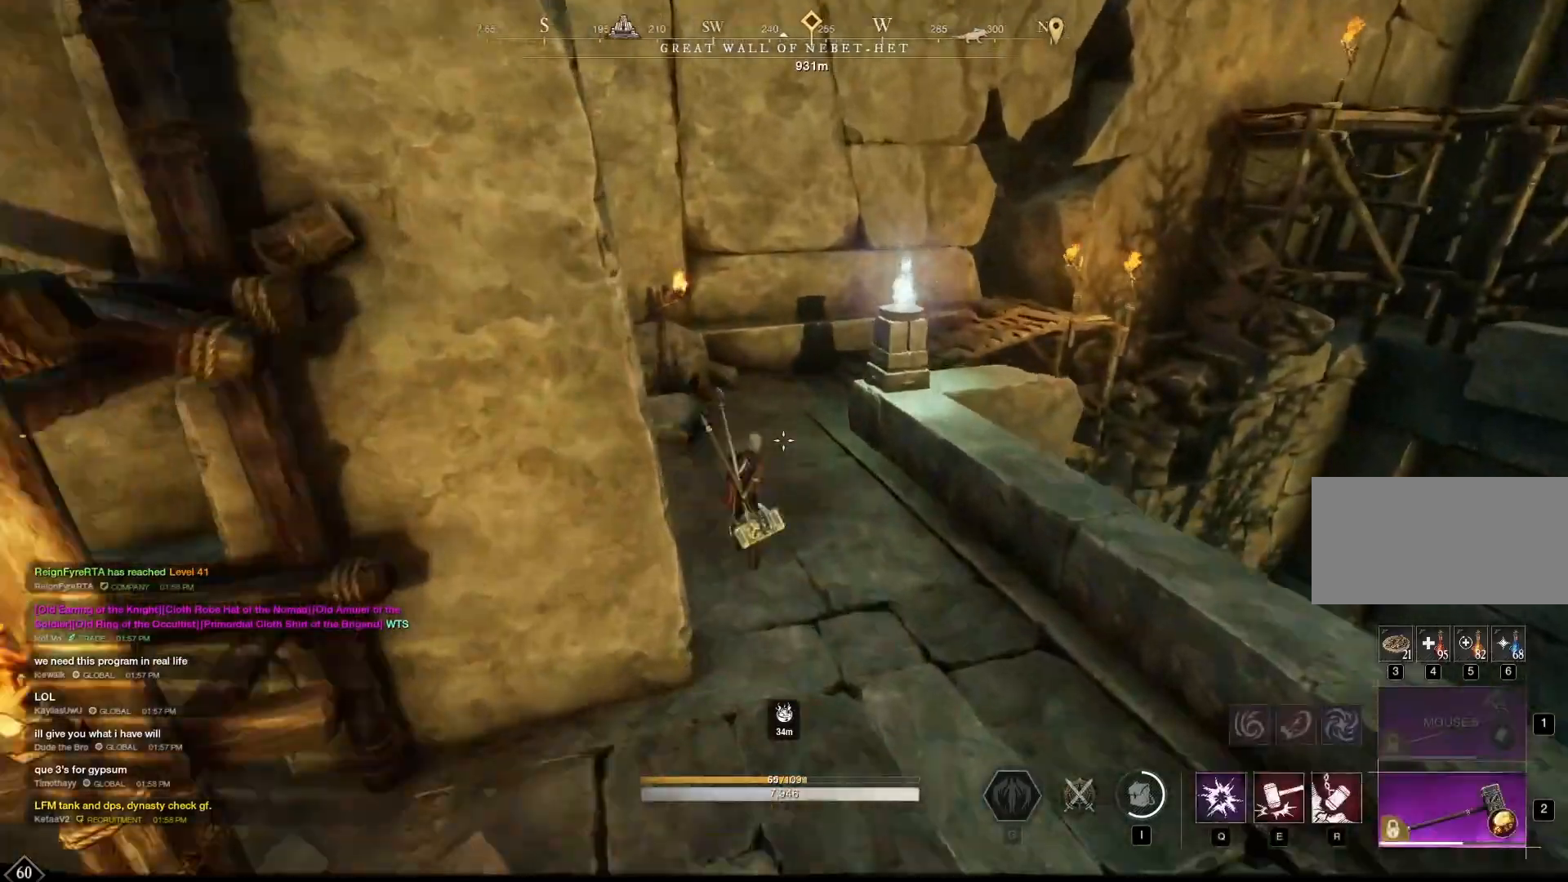
{"keys": ["w"], "mouse": [], "events": []}
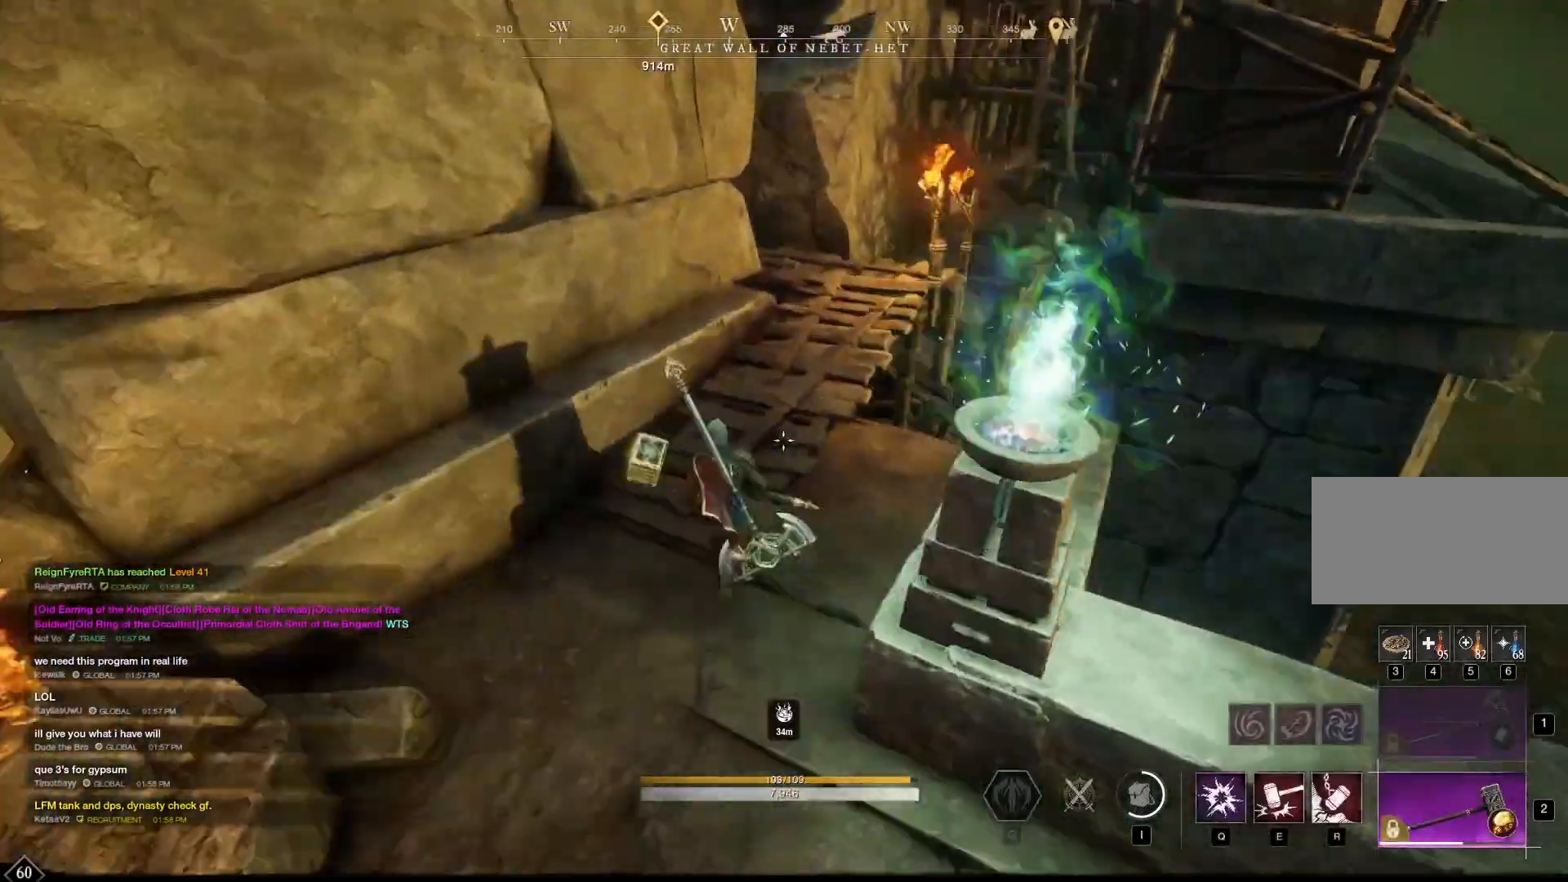
{"keys": ["w"], "mouse": [], "events": [[292, "d", "down"], [417, "d", "up"]]}
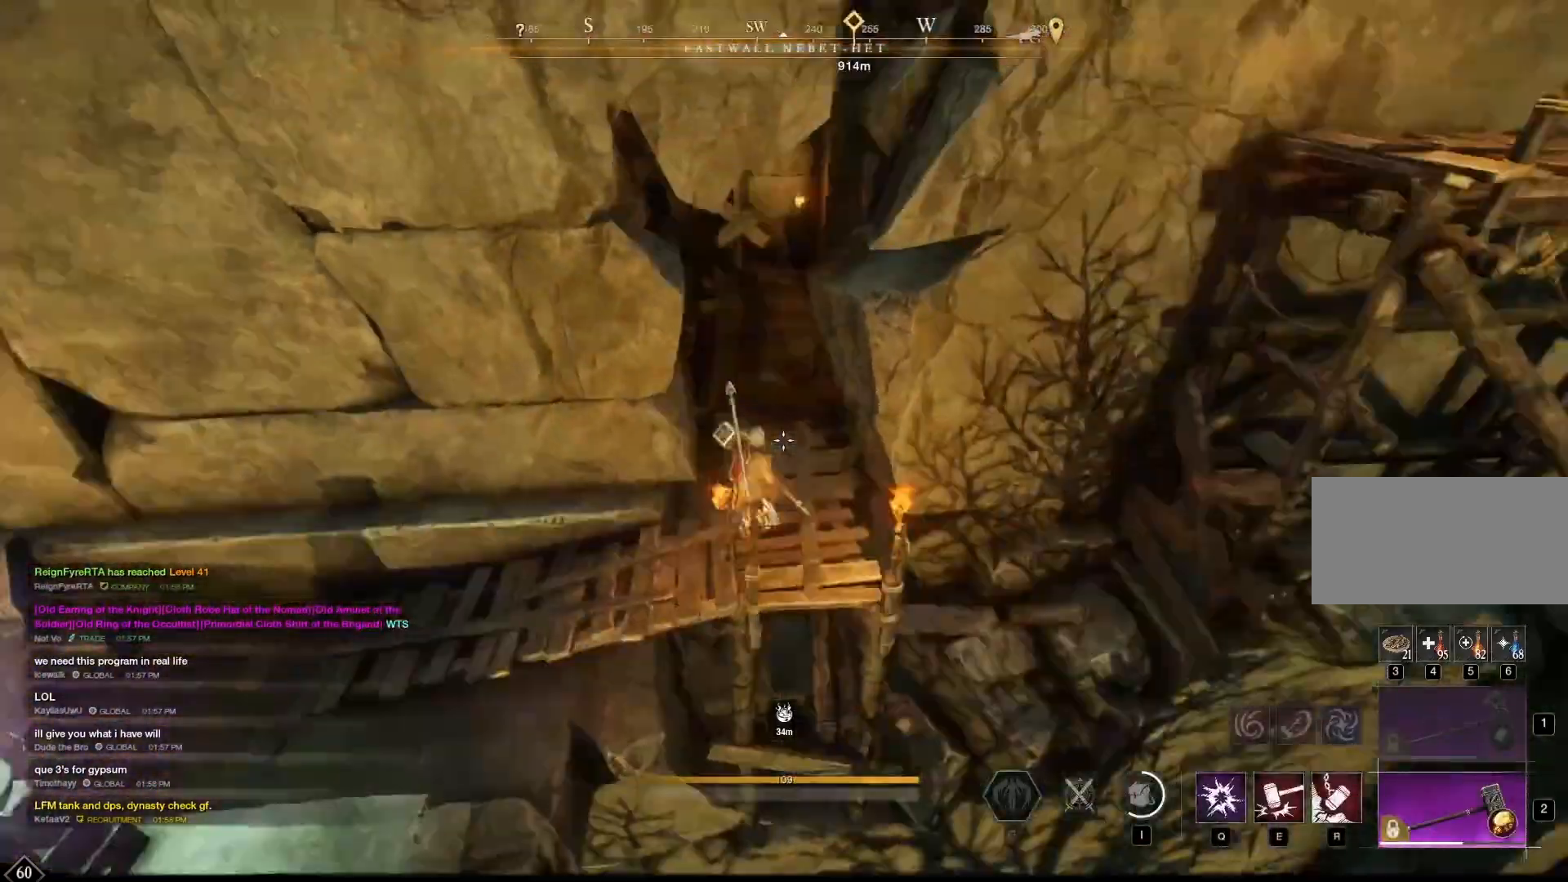
{"keys": ["w"], "mouse": []}
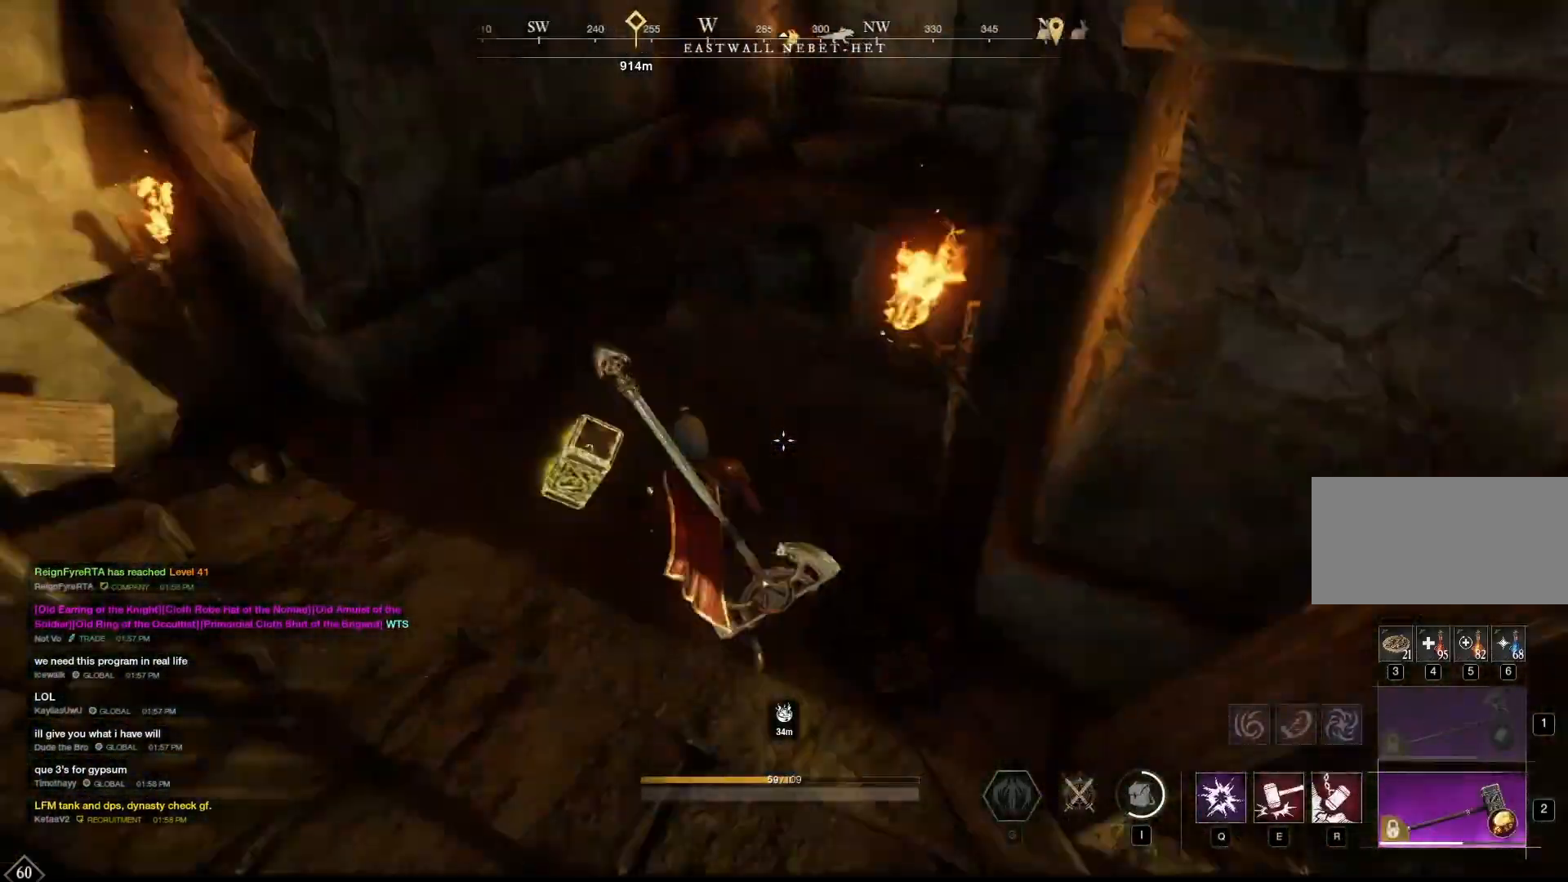
{"keys": ["w"], "mouse": [], "events": [[292, "mouse_right", "down"], [375, "mouse_right", "up"], [375, "shift", "down"], [417, "shift", "up"]]}
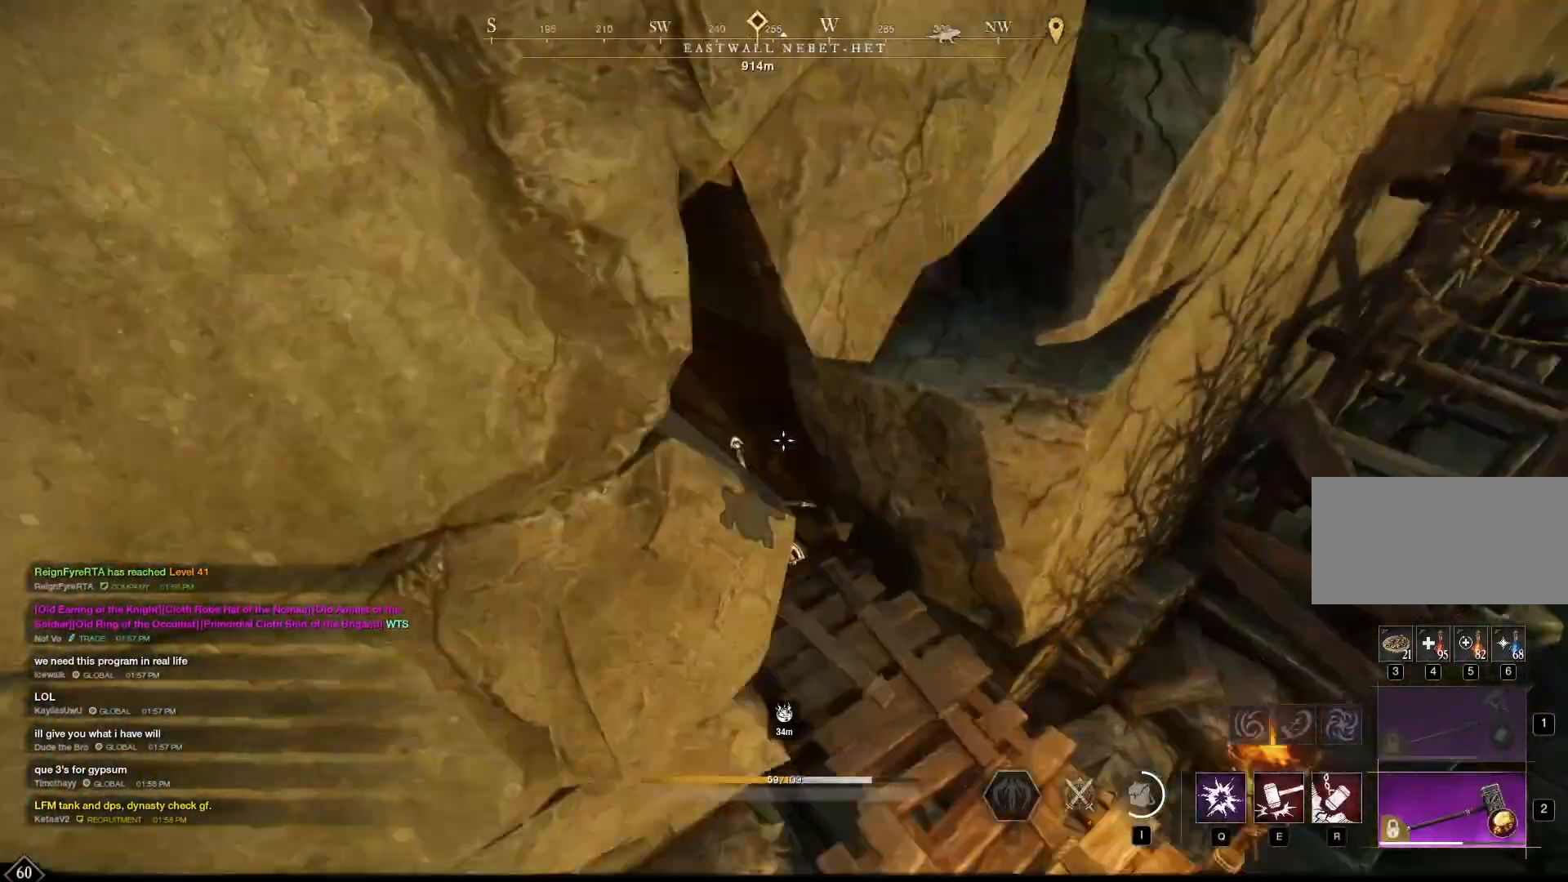
{"keys": ["w"], "mouse": [], "events": []}
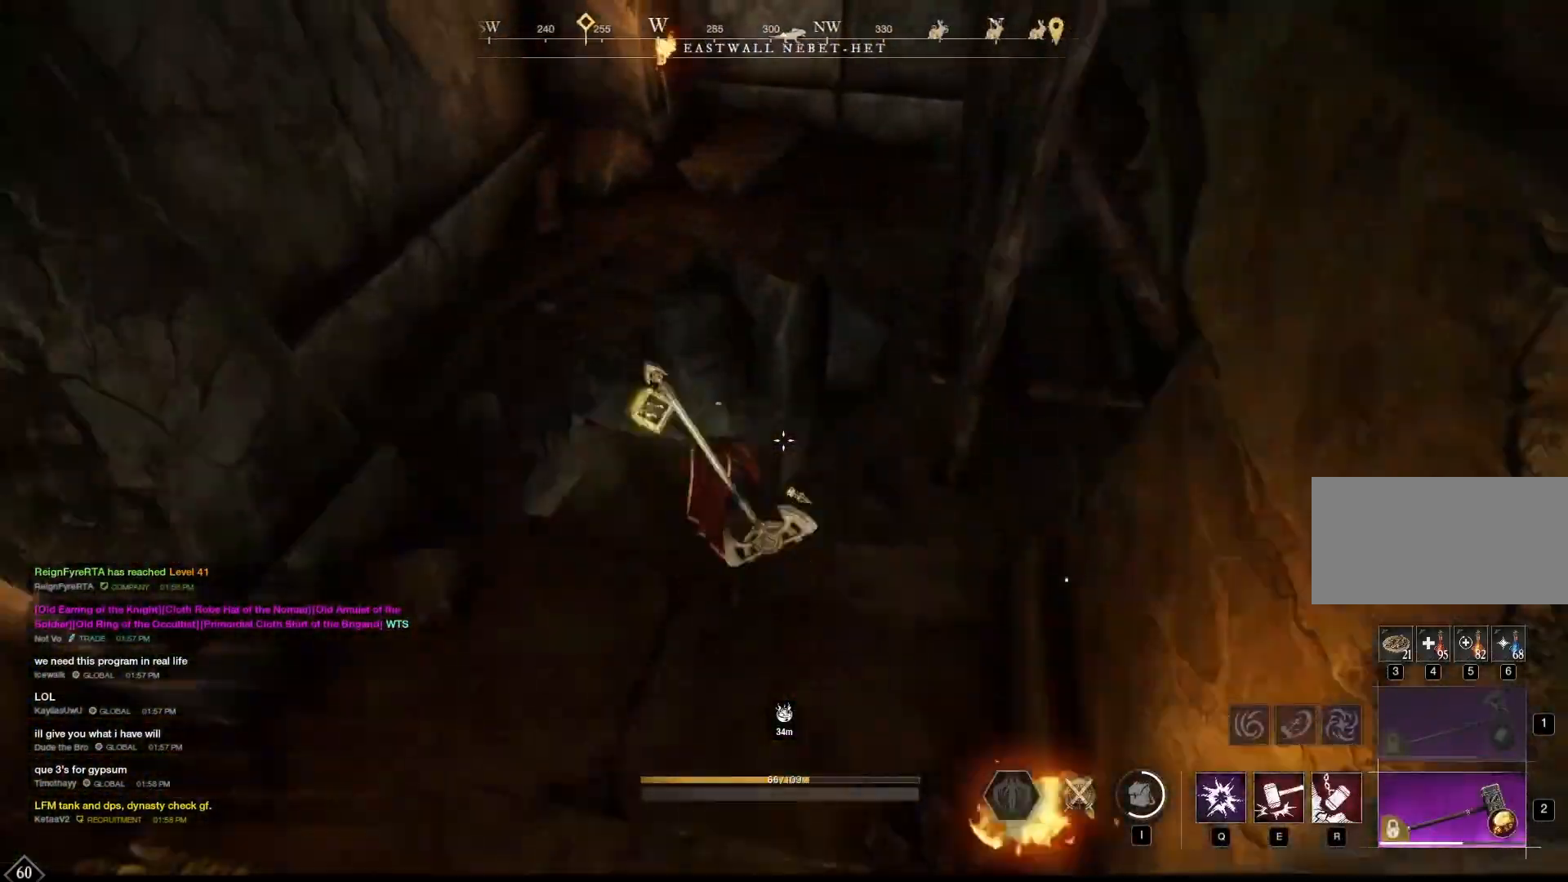
{"keys": ["w"], "mouse": ["right"], "events": [[42, "mouse_right", "down"]]}
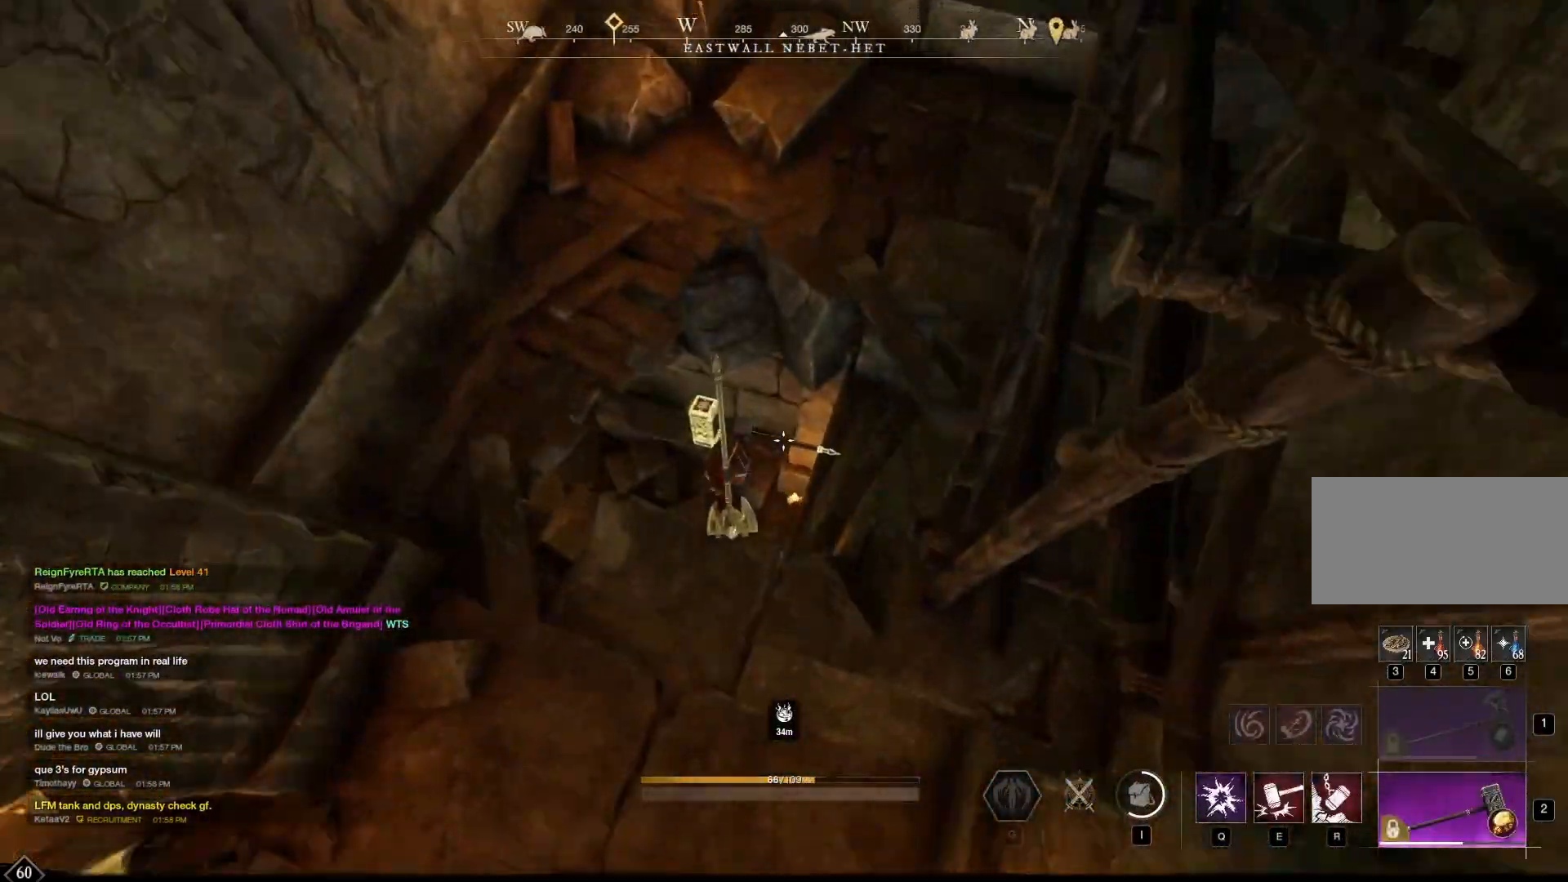
{"keys": ["w"], "mouse": [], "events": [[42, "w", "up"], [292, "mouse_right", "up"], [458, "w", "down"]]}